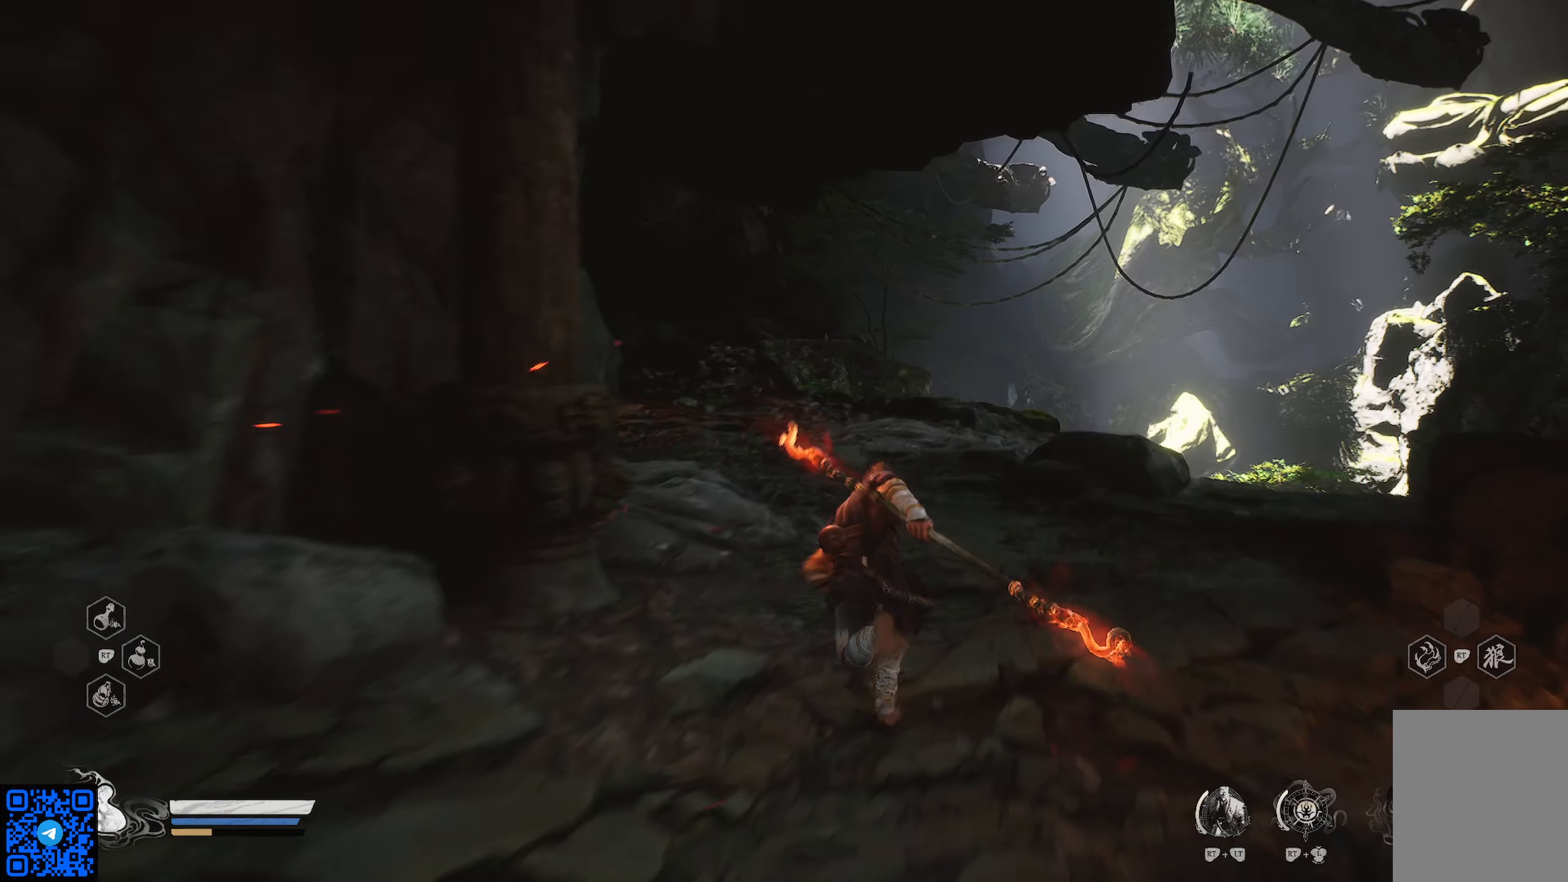
Gameplay with a controller (Xbox layout); each line is a JSON object with the inputs held at the frame after it. "events" lists button and stick changes between this image and that frame as [ms after this image, input, new state], when the widget could be followed in between.
{"buttons": ["R1"], "left_stick": "up", "right_stick": "center", "events": []}
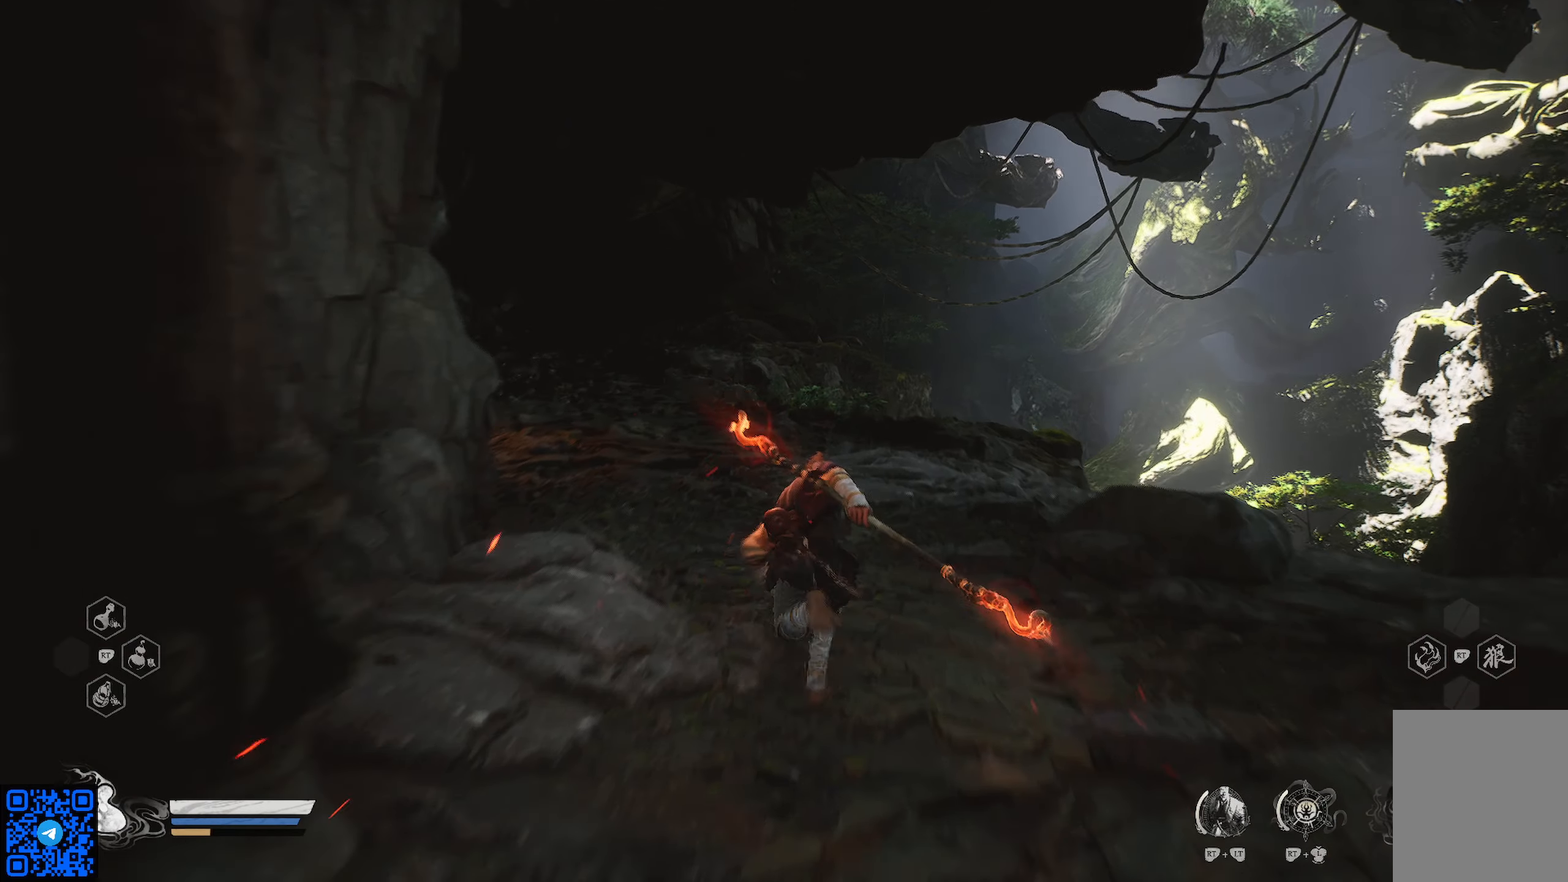
{"buttons": ["R1"], "left_stick": "up", "right_stick": "center", "events": []}
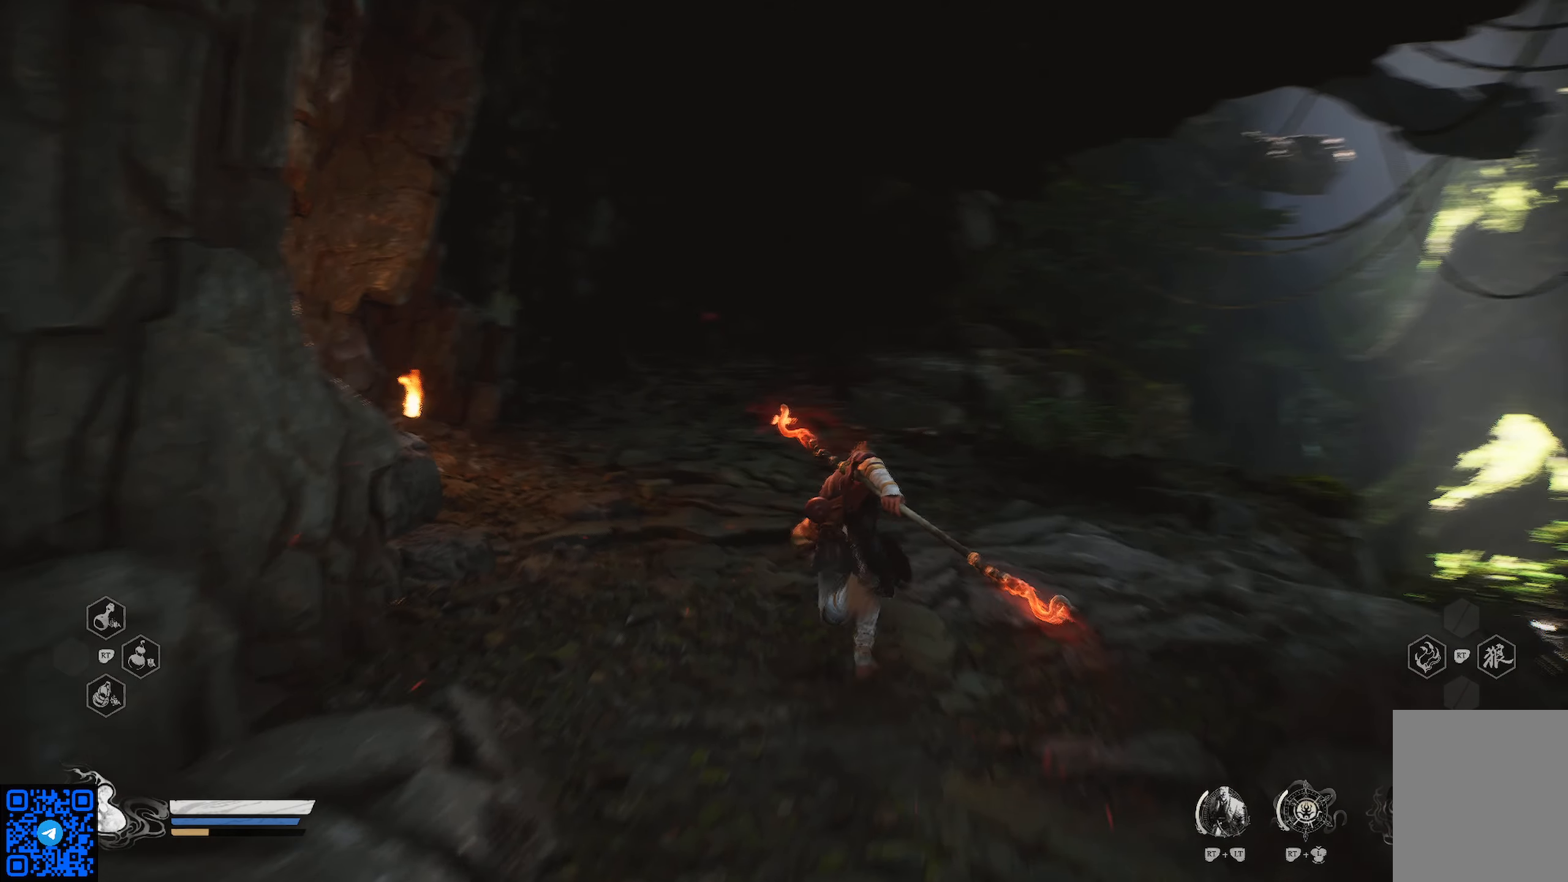
{"buttons": ["R1"], "left_stick": "up", "right_stick": "center", "events": []}
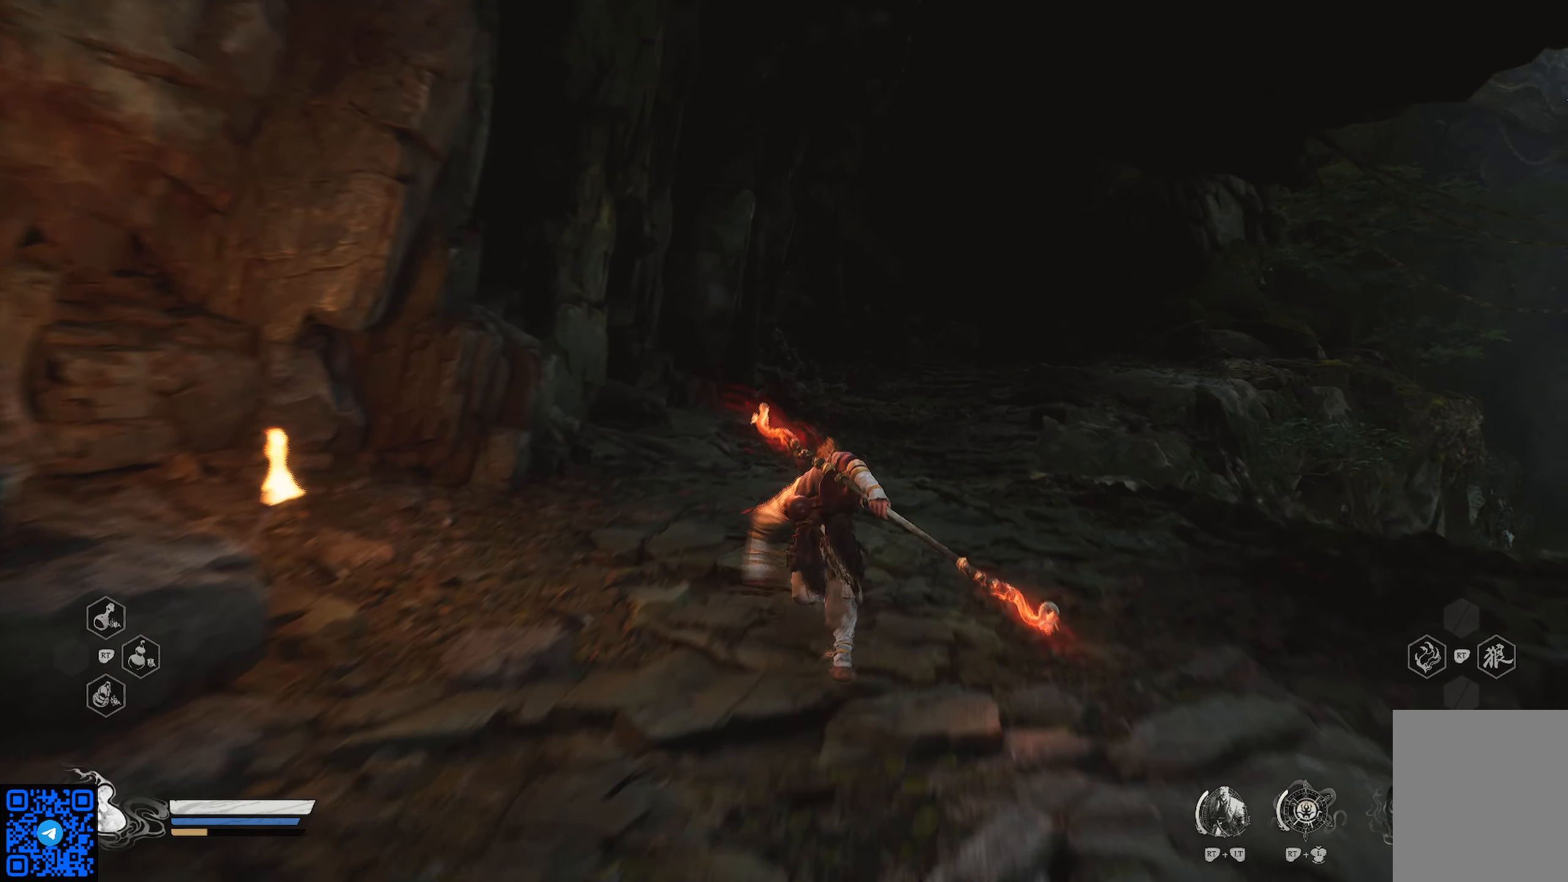
{"buttons": ["R1"], "left_stick": "up", "right_stick": "right", "events": [[500, "right_stick", "right"]]}
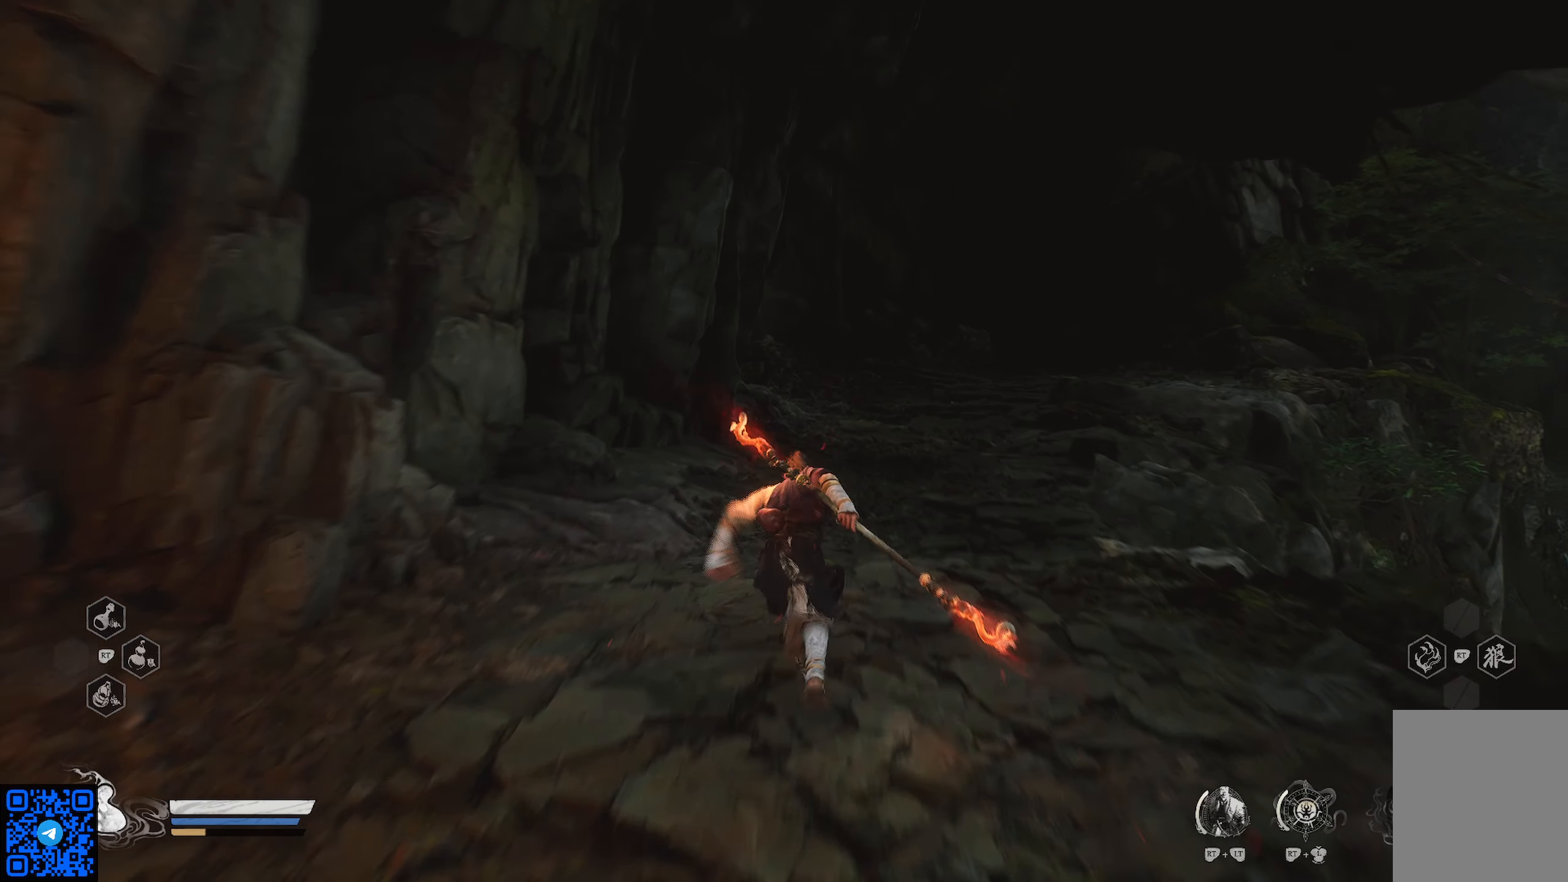
{"buttons": ["R1"], "left_stick": "up", "right_stick": "center", "events": [[217, "right_stick", "center"]]}
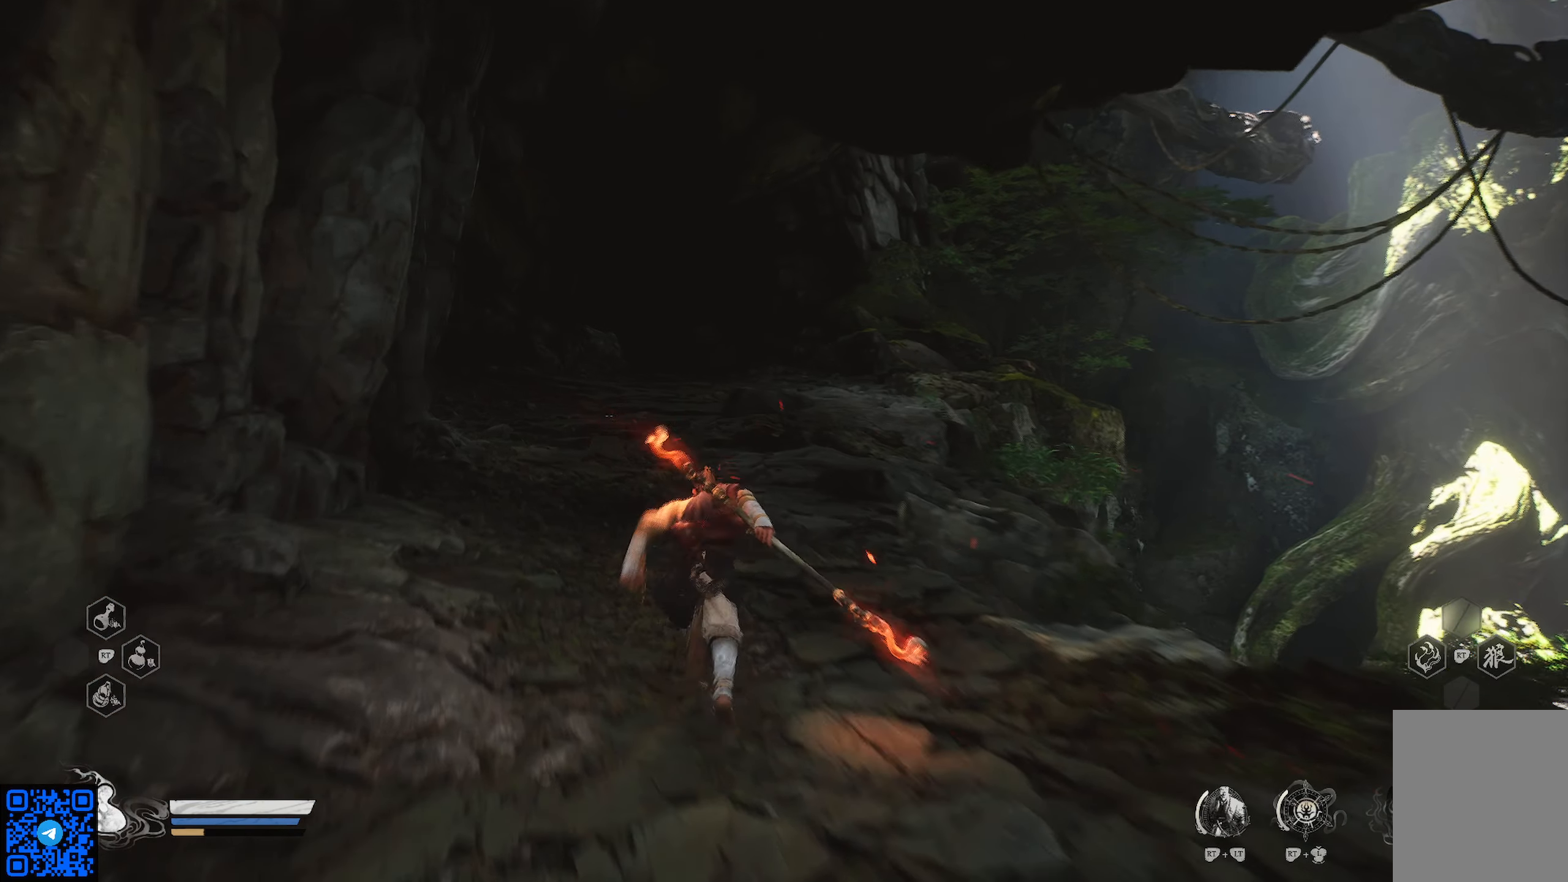
{"buttons": ["R1"], "left_stick": "up", "right_stick": "center", "events": []}
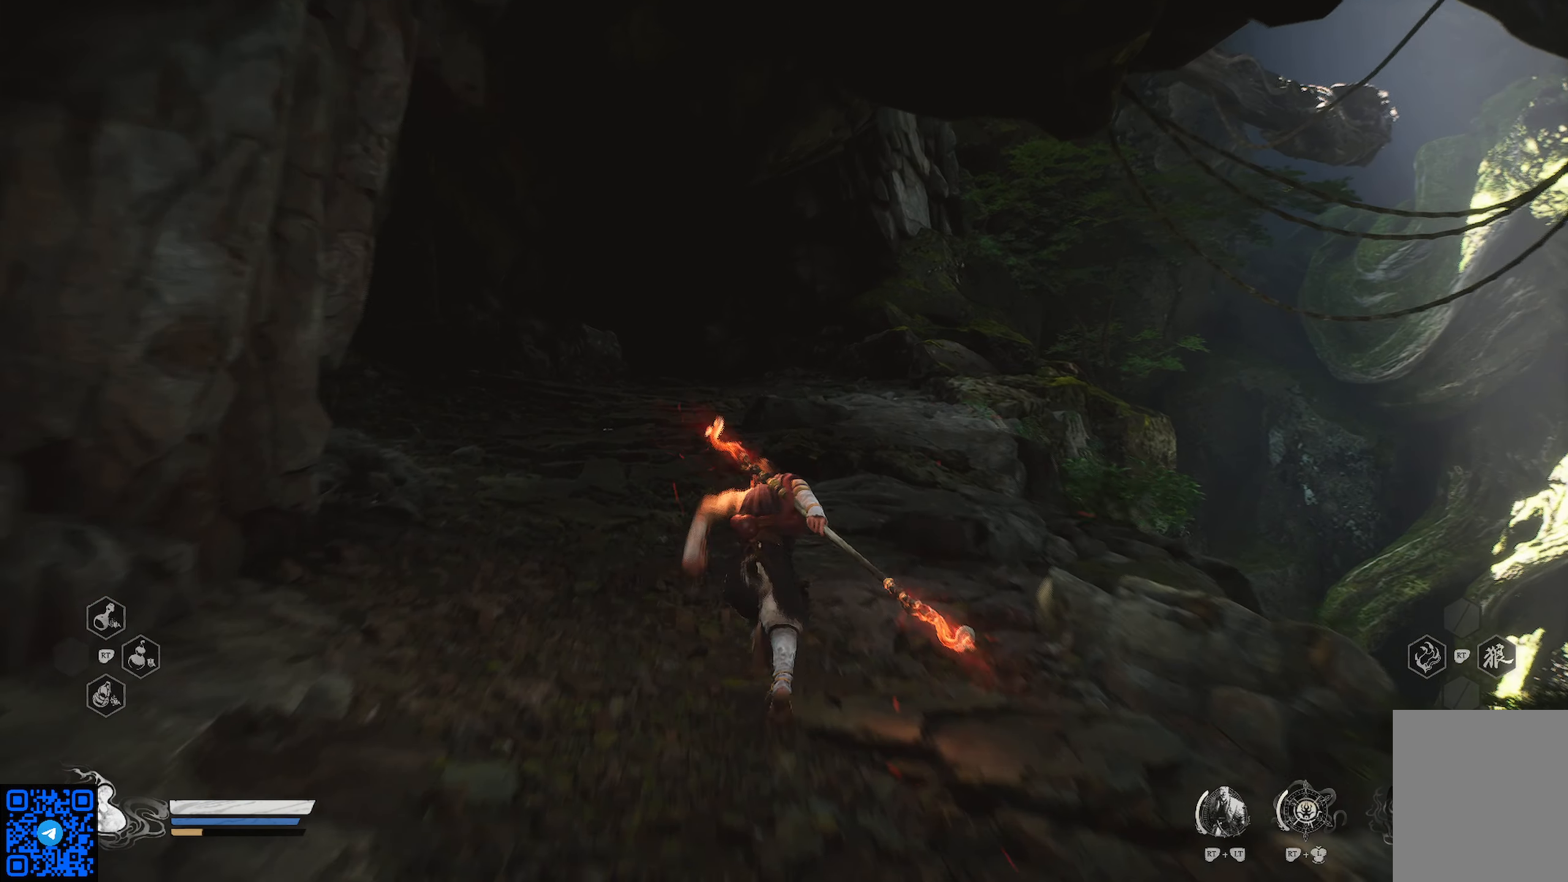
{"buttons": ["R1"], "left_stick": "up", "right_stick": "center", "events": []}
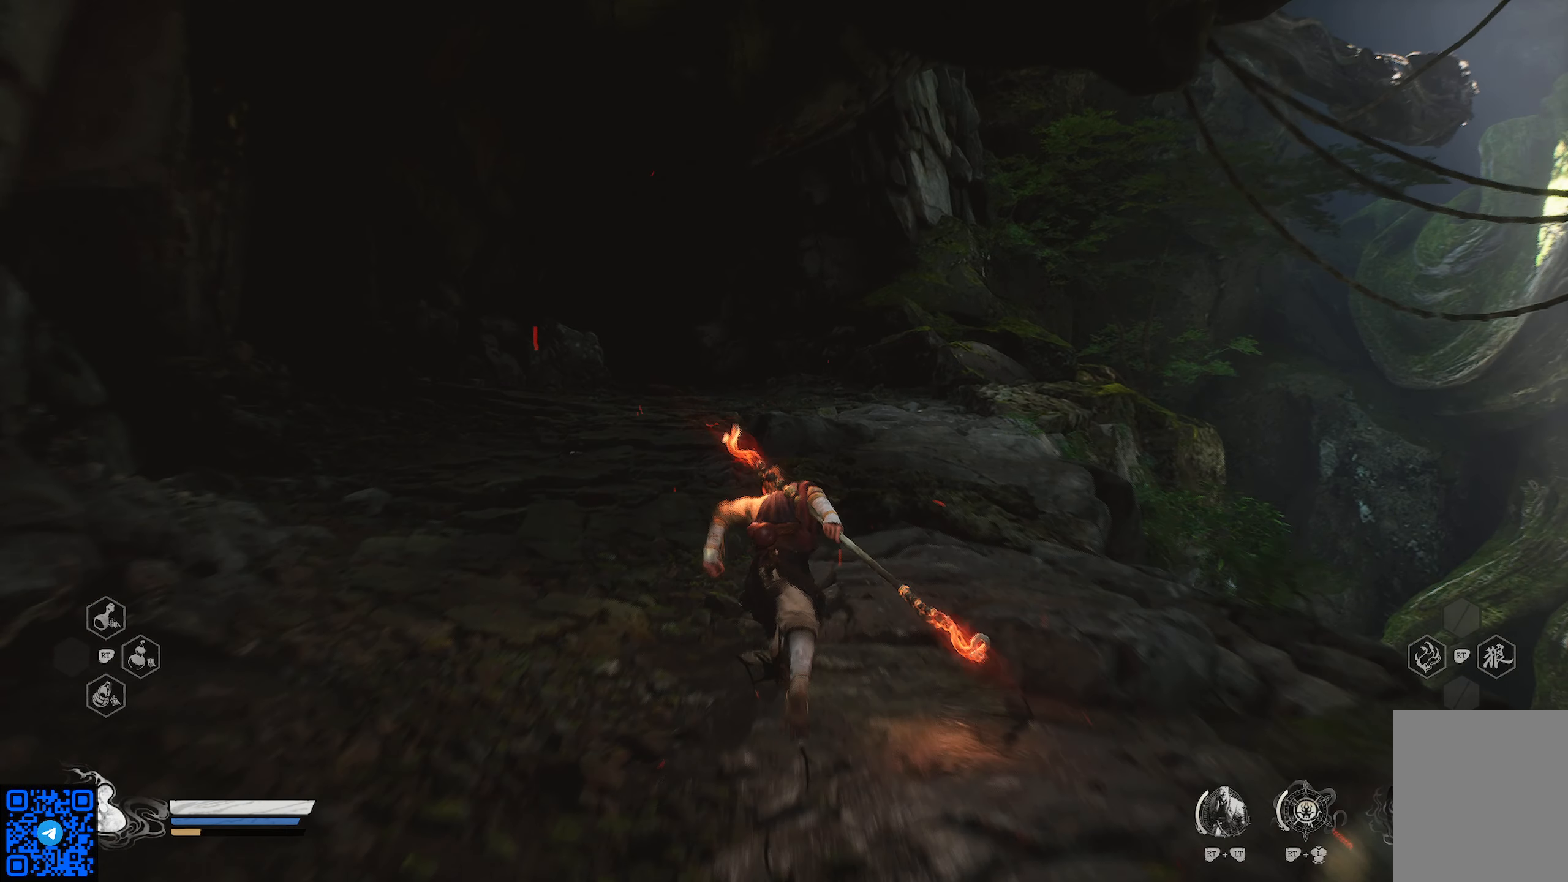
{"buttons": ["R1"], "left_stick": "up", "right_stick": "center", "events": []}
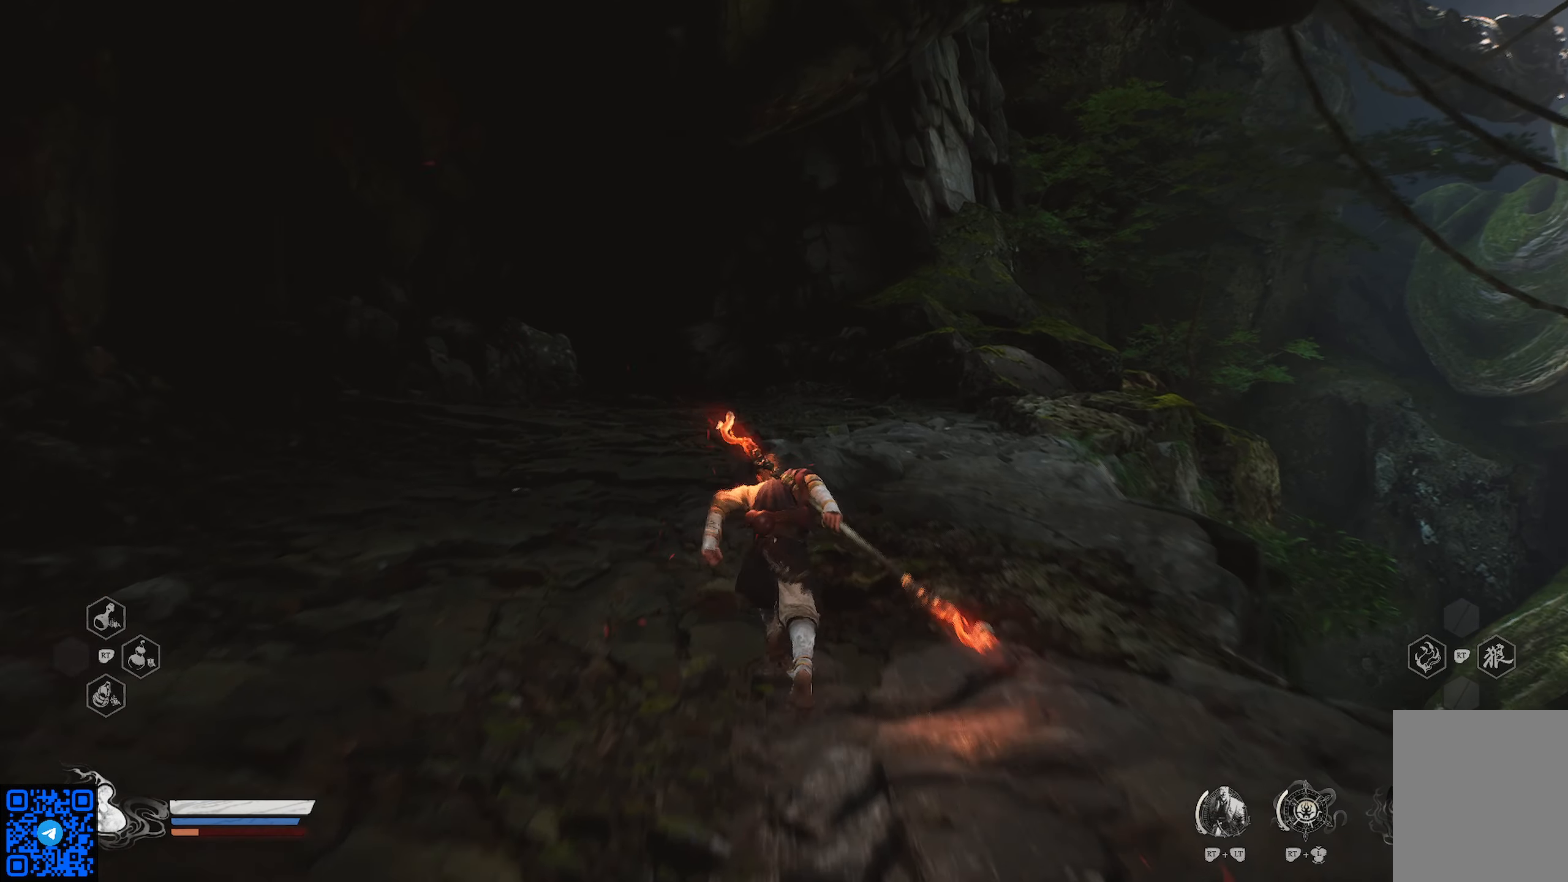
{"buttons": ["R1"], "left_stick": "up", "right_stick": "center", "events": []}
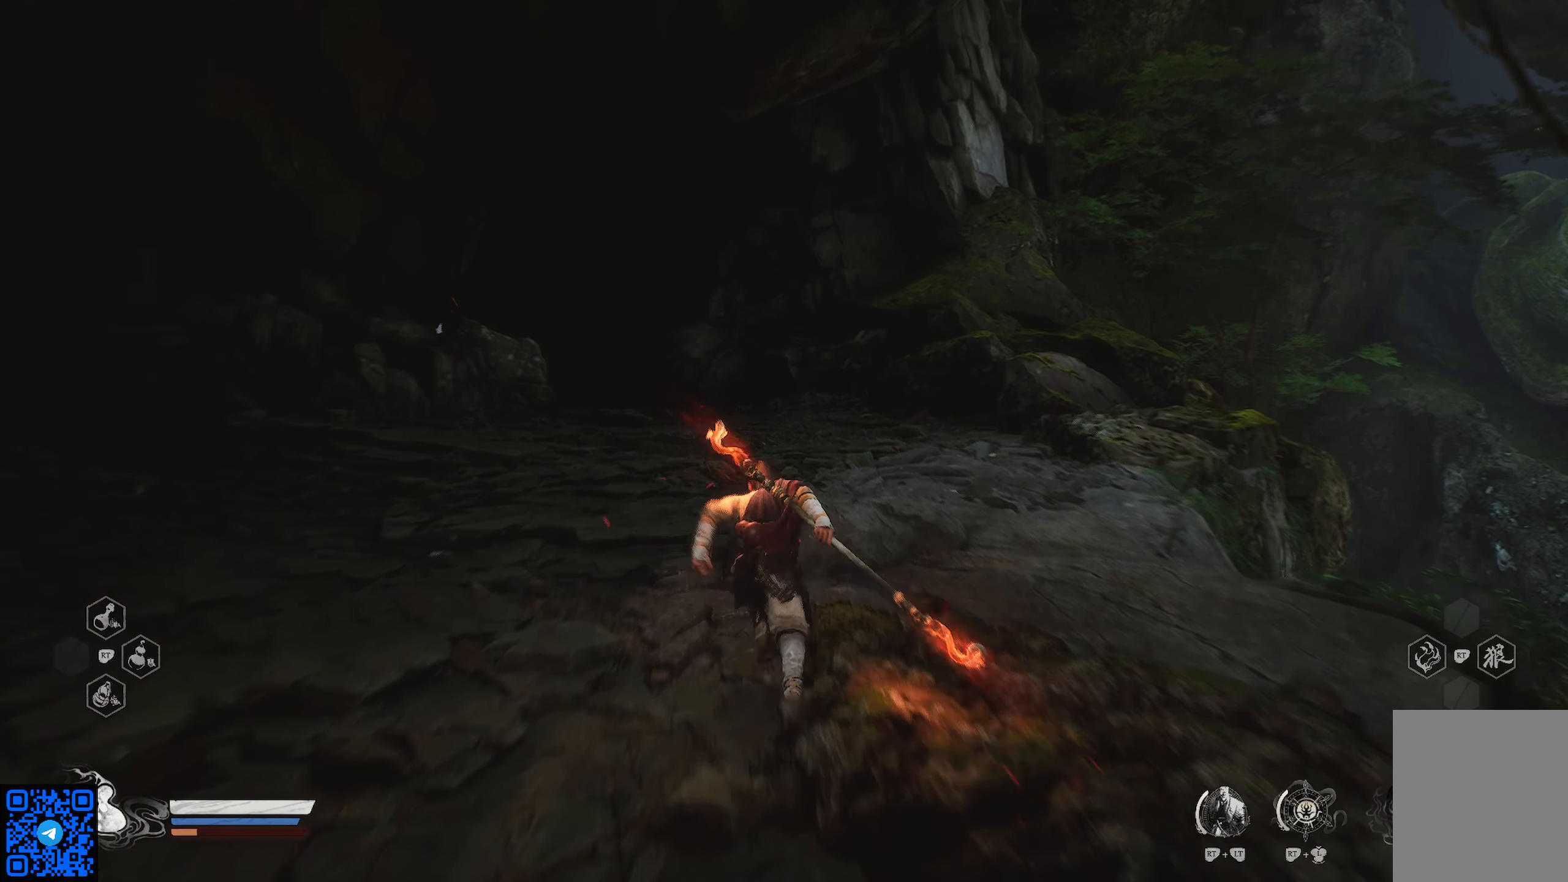
{"buttons": ["R1"], "left_stick": "up", "right_stick": "center", "events": []}
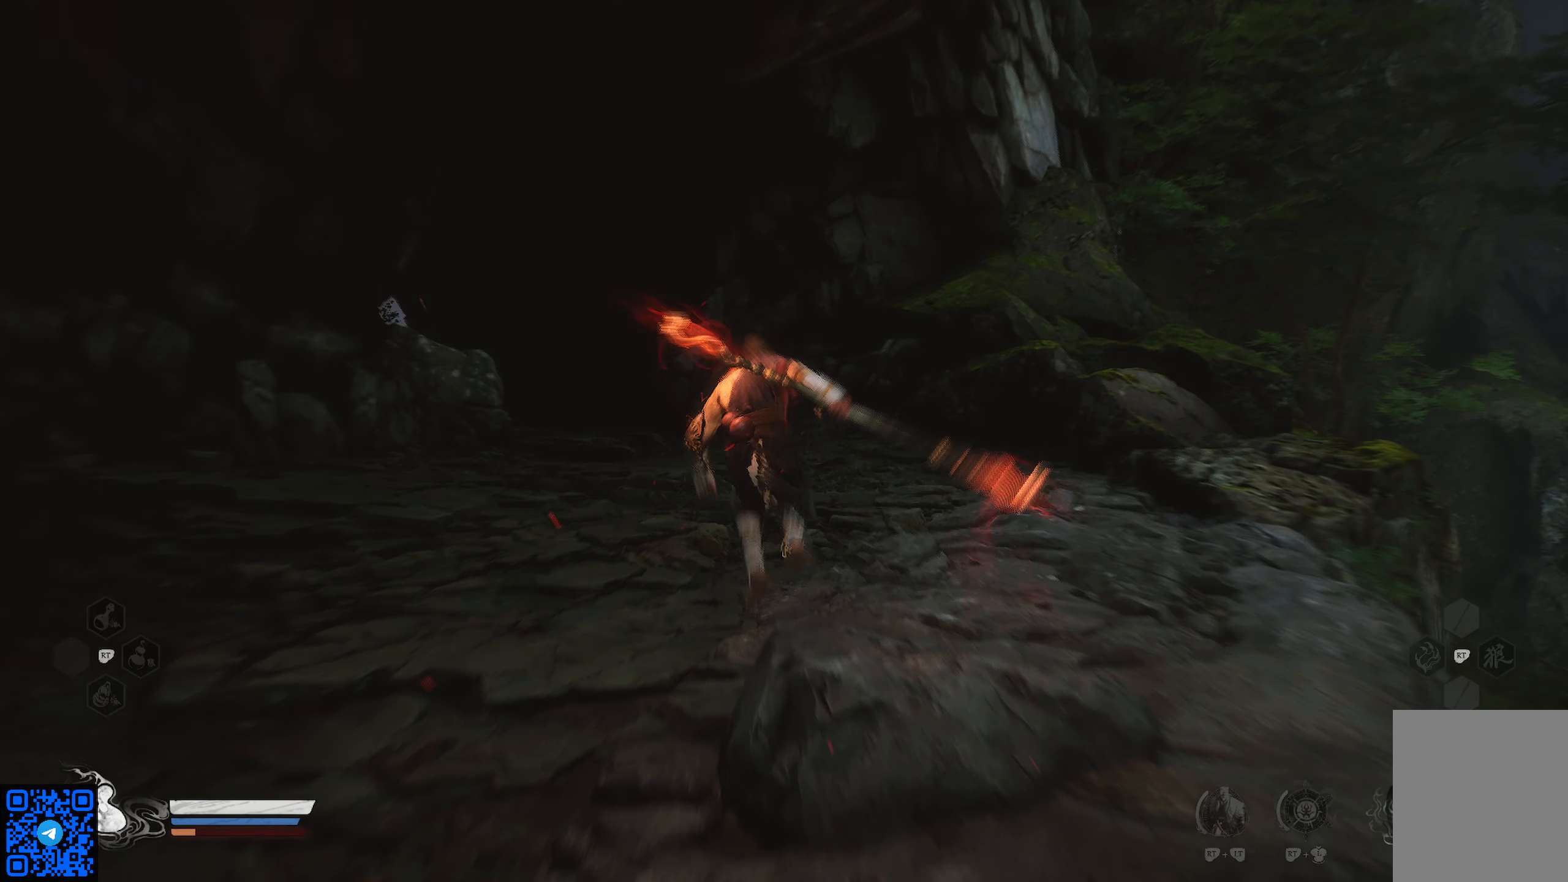
{"buttons": ["R1"], "left_stick": "up", "right_stick": "center", "events": []}
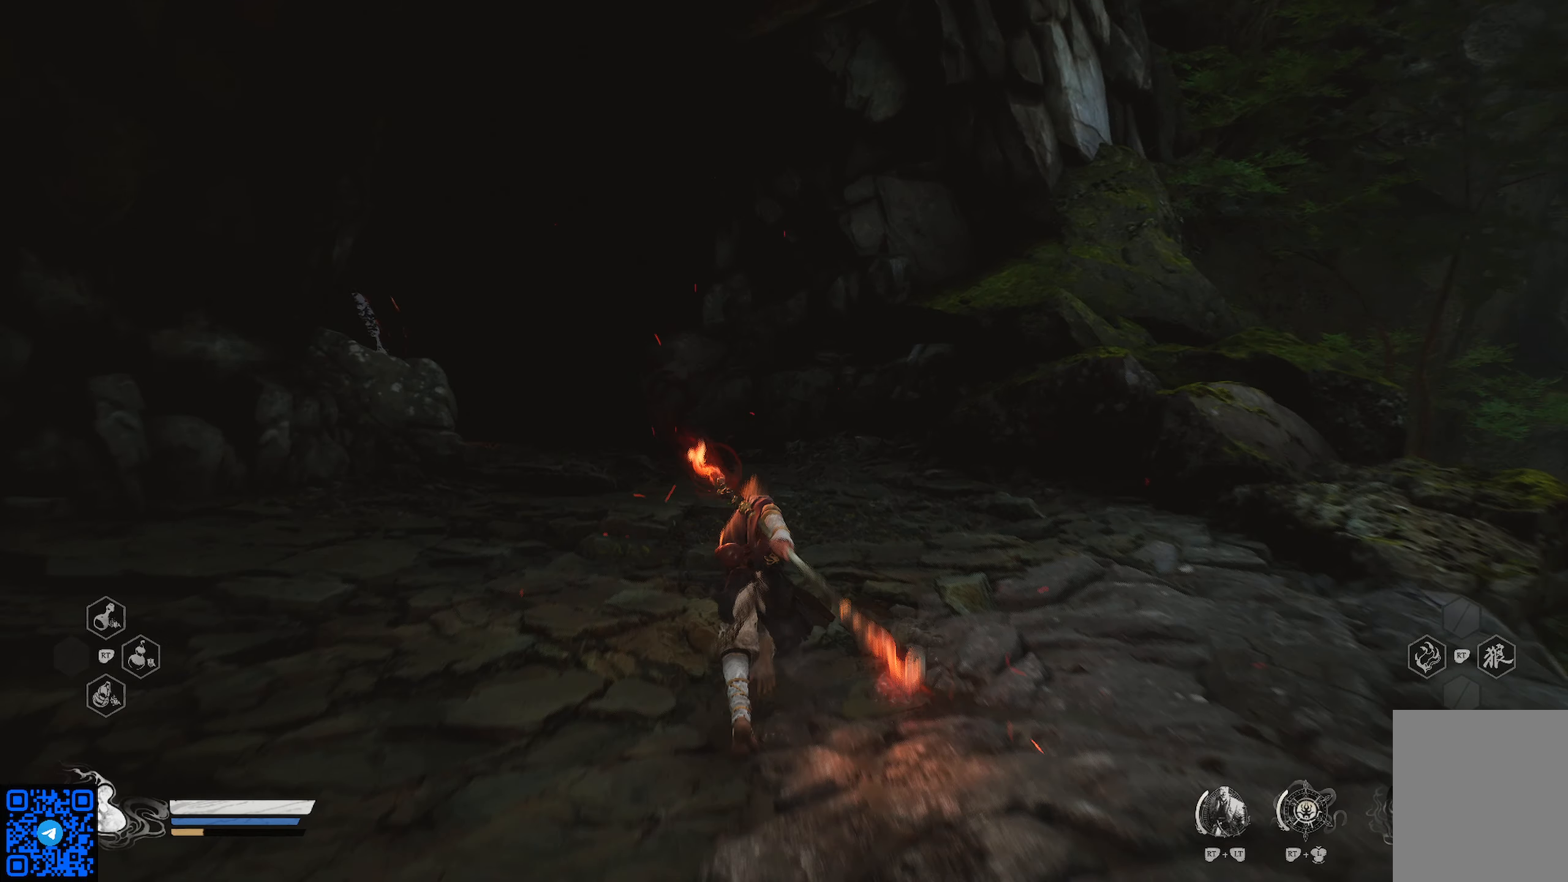
{"buttons": ["R1"], "left_stick": "up", "right_stick": "center", "events": []}
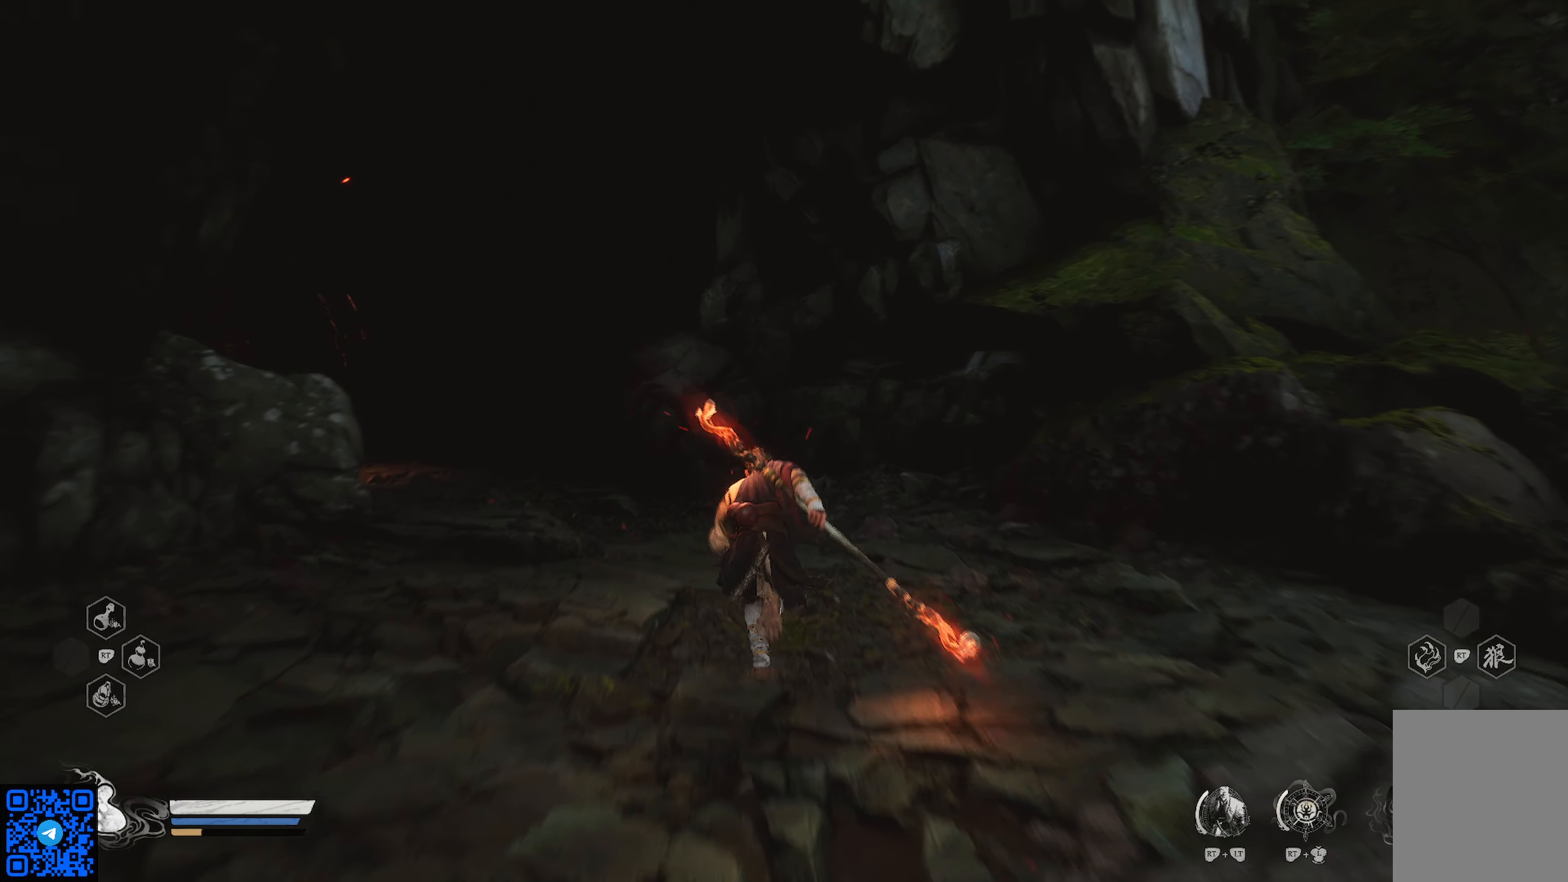
{"buttons": [], "left_stick": "up-left", "right_stick": "down-left", "events": [[266, "R1", "up"], [300, "left_stick", "up-left"], [350, "right_stick", "down-left"]]}
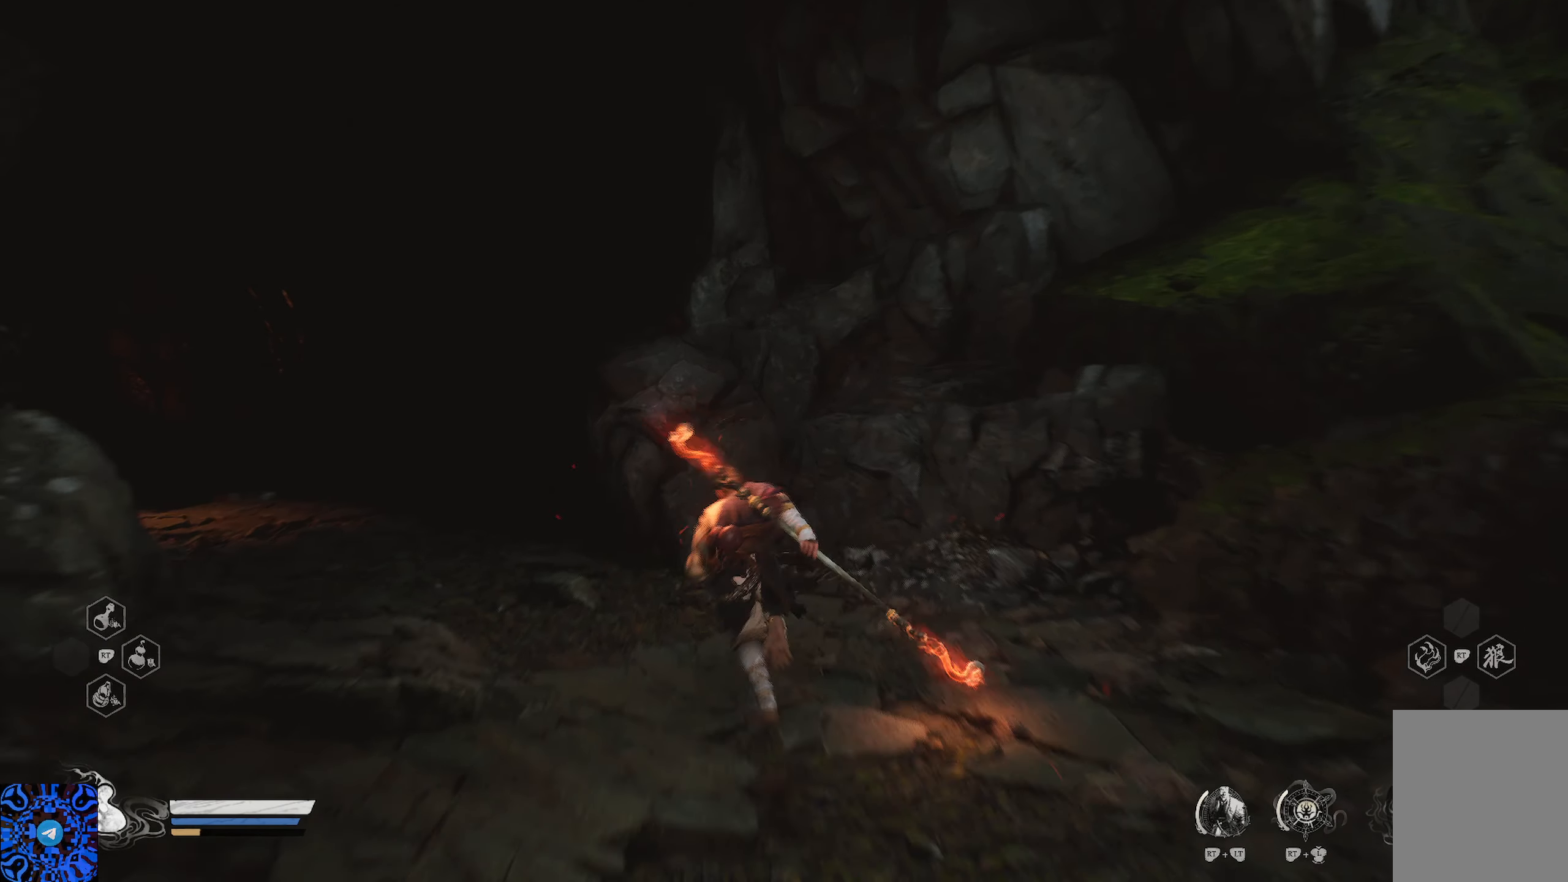
{"buttons": [], "left_stick": "up-left", "right_stick": "left", "events": [[184, "right_stick", "center"], [267, "right_stick", "down-left"], [384, "right_stick", "left"]]}
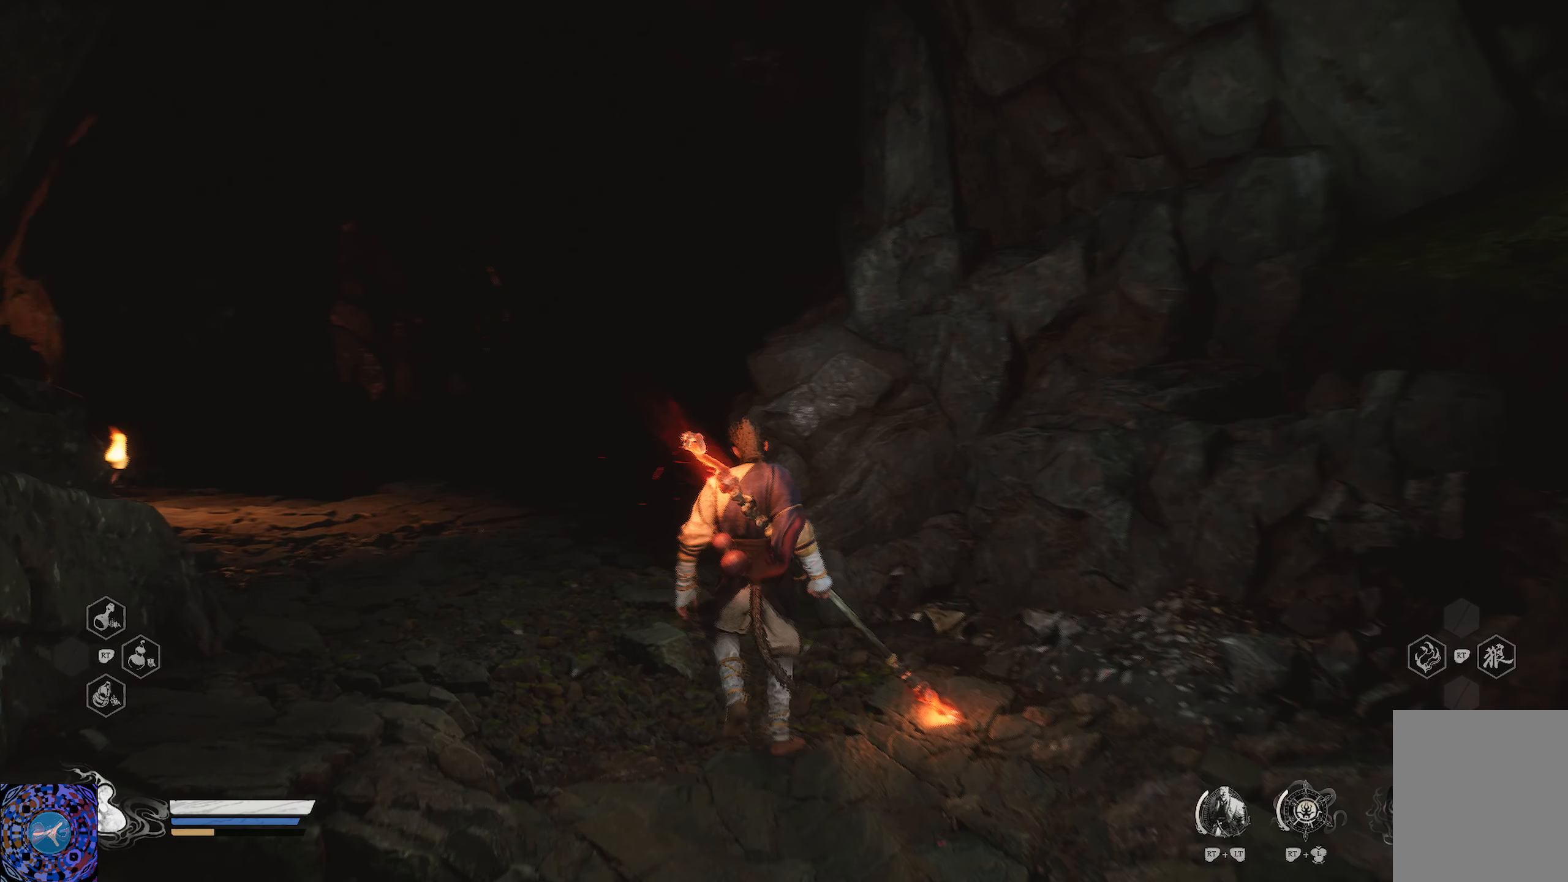
{"buttons": [], "left_stick": "up", "right_stick": "center", "events": [[167, "right_stick", "center"], [317, "left_stick", "up"]]}
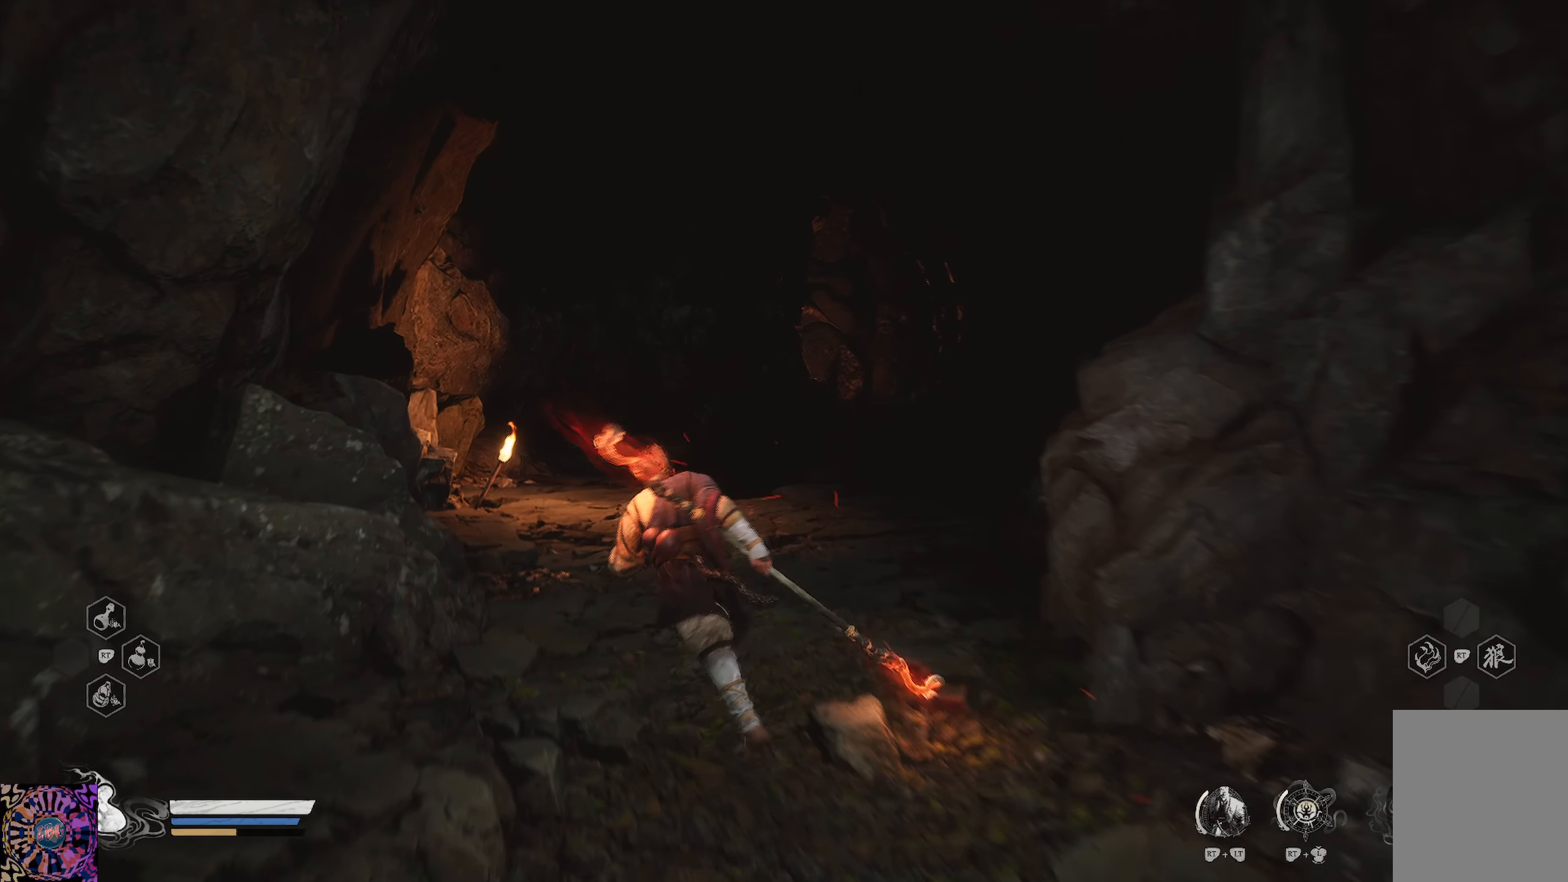
{"buttons": [], "left_stick": "up", "right_stick": "center", "events": [[50, "L2", "down"], [217, "L2", "up"]]}
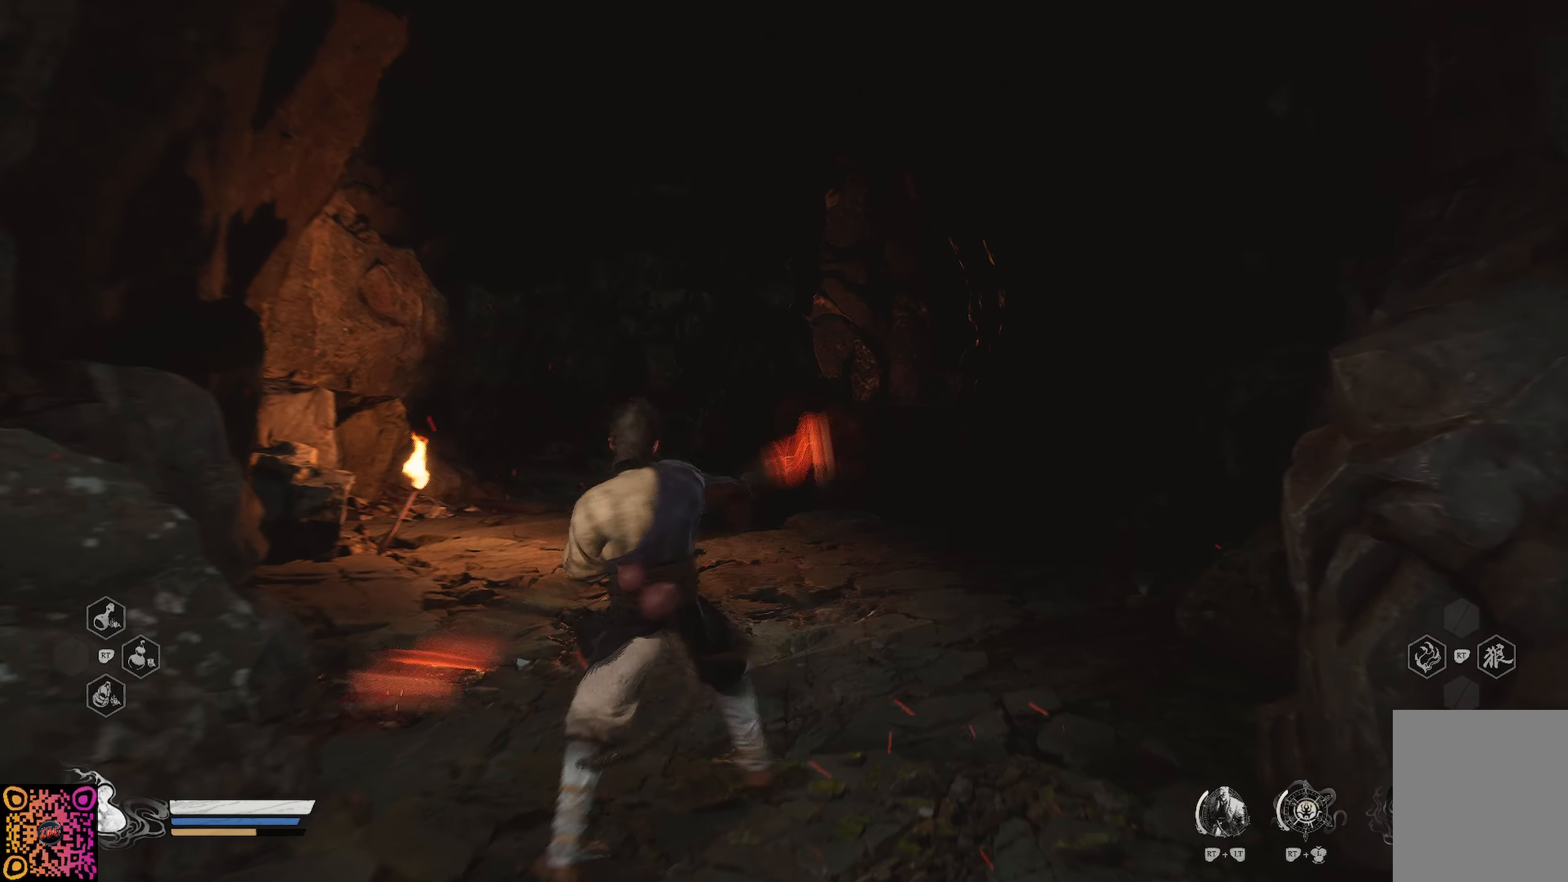
{"buttons": [], "left_stick": "center", "right_stick": "center", "events": [[317, "left_stick", "center"]]}
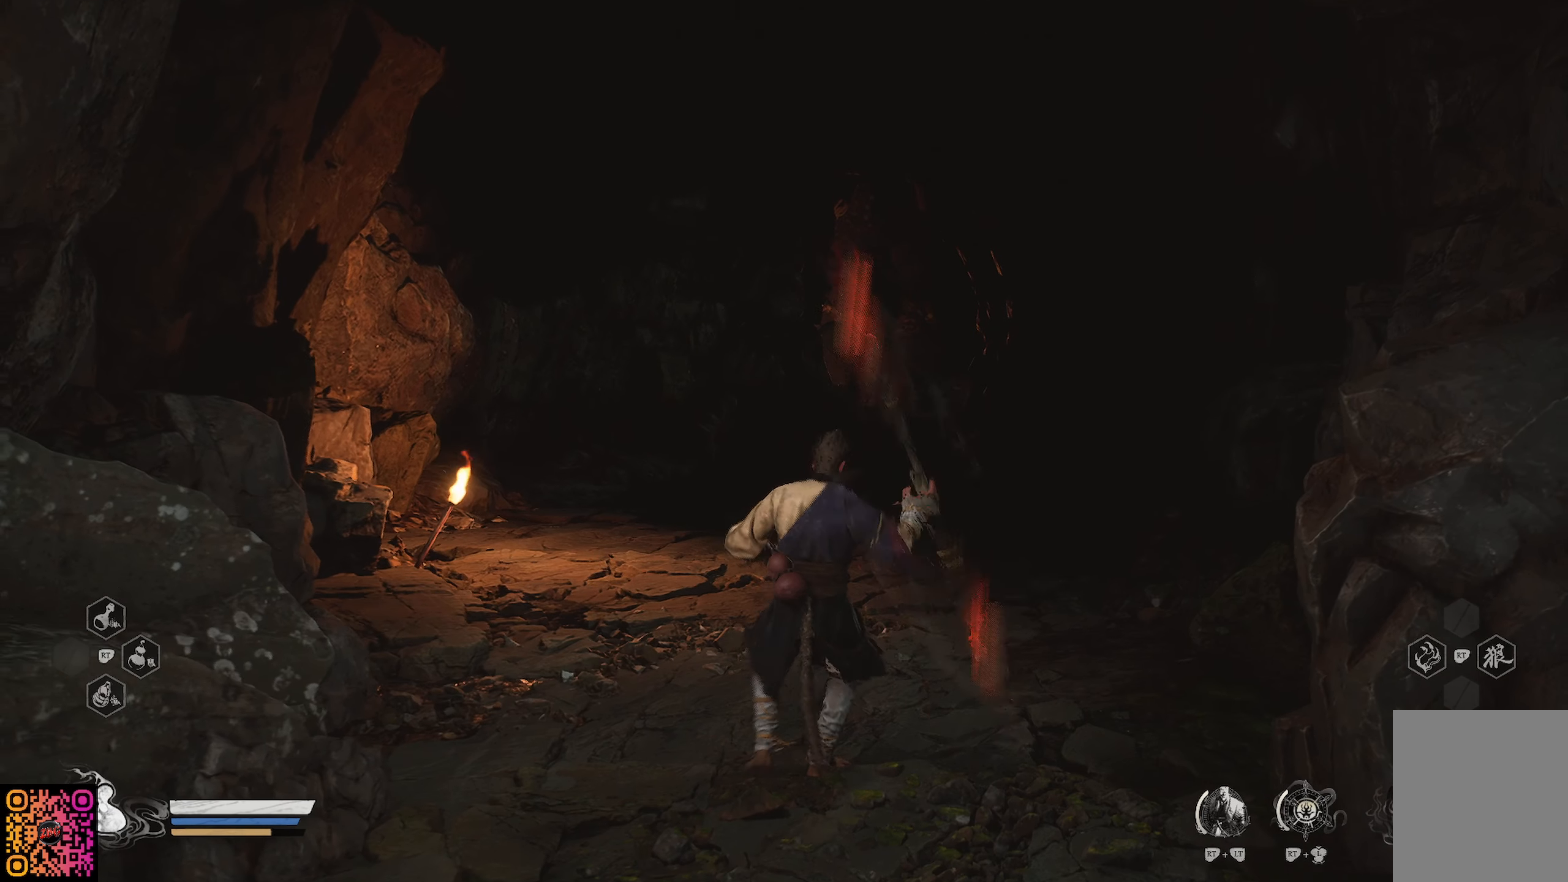
{"buttons": [], "left_stick": "center", "right_stick": "center", "events": []}
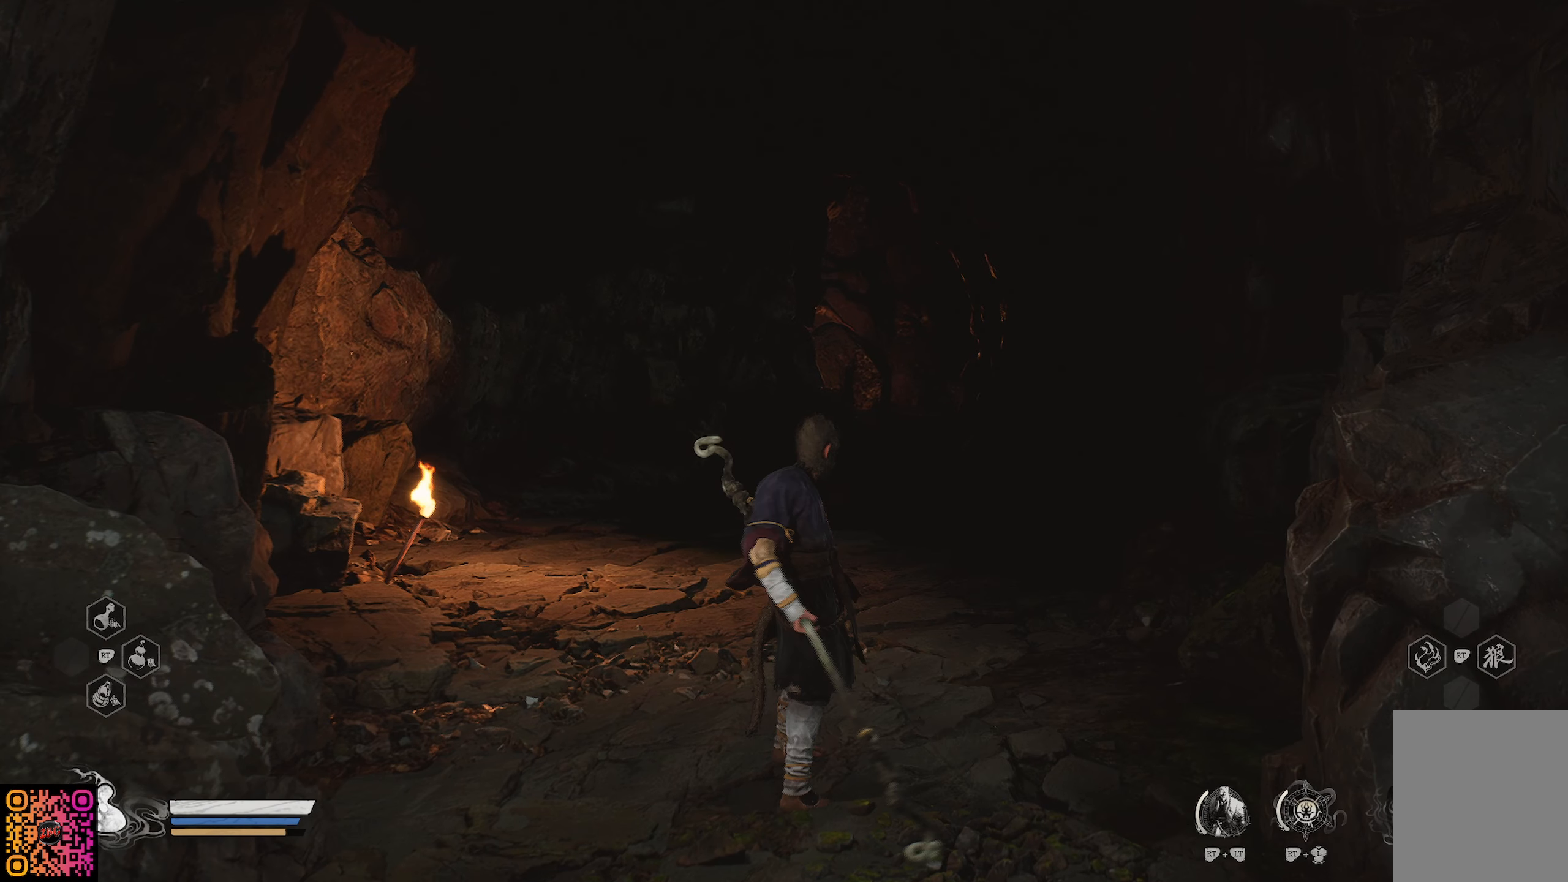
{"buttons": ["L2", "R2"], "left_stick": "center", "right_stick": "center", "events": [[217, "L2", "down"], [250, "R2", "down"]]}
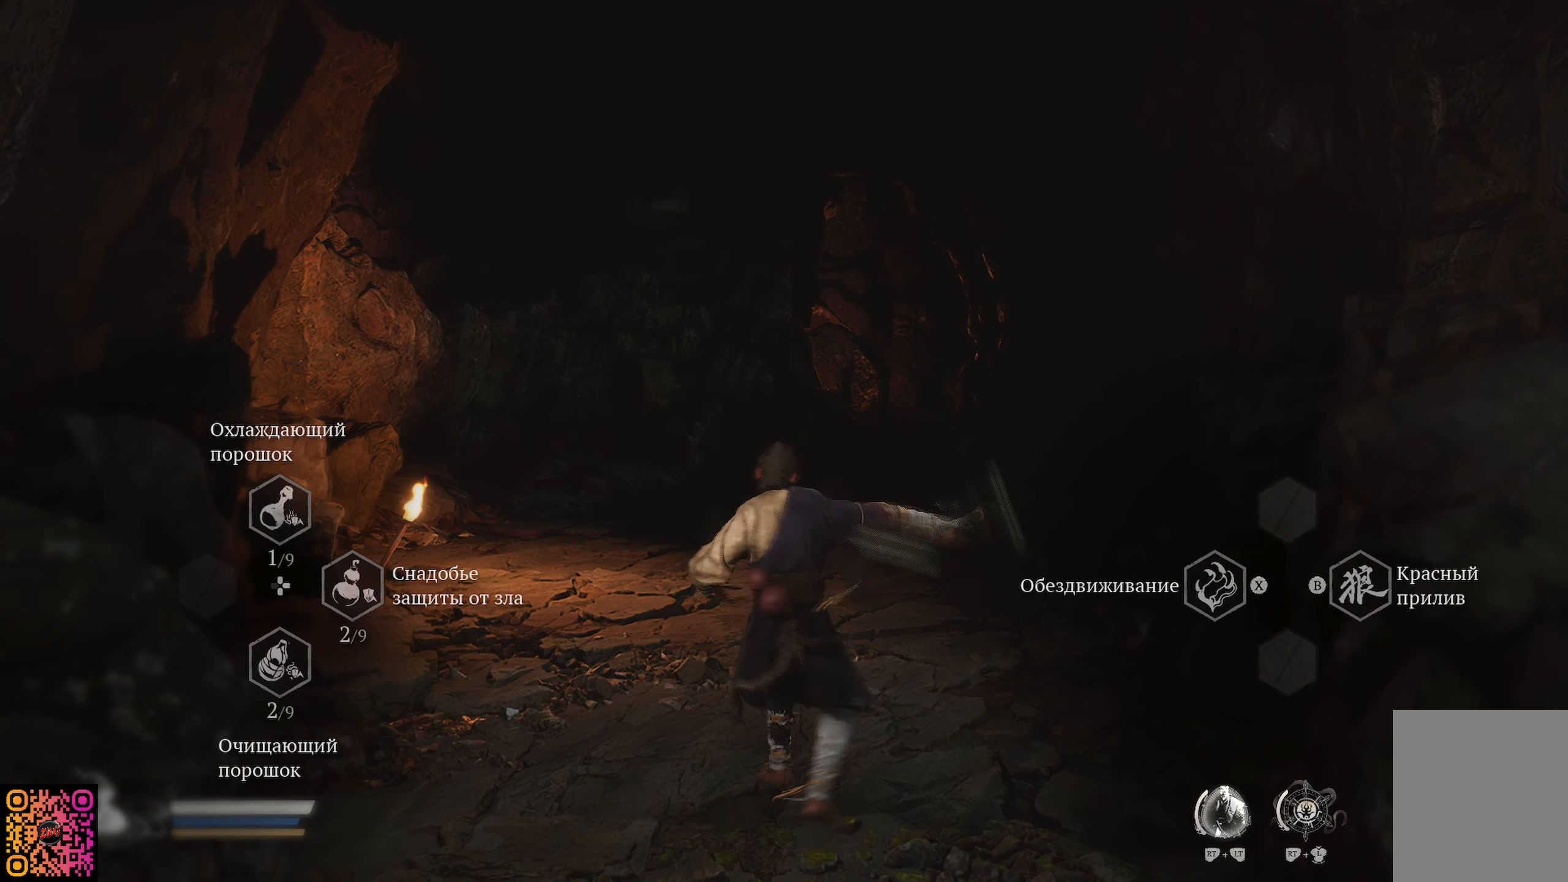
{"buttons": ["L2", "R2"], "left_stick": "center", "right_stick": "center", "events": []}
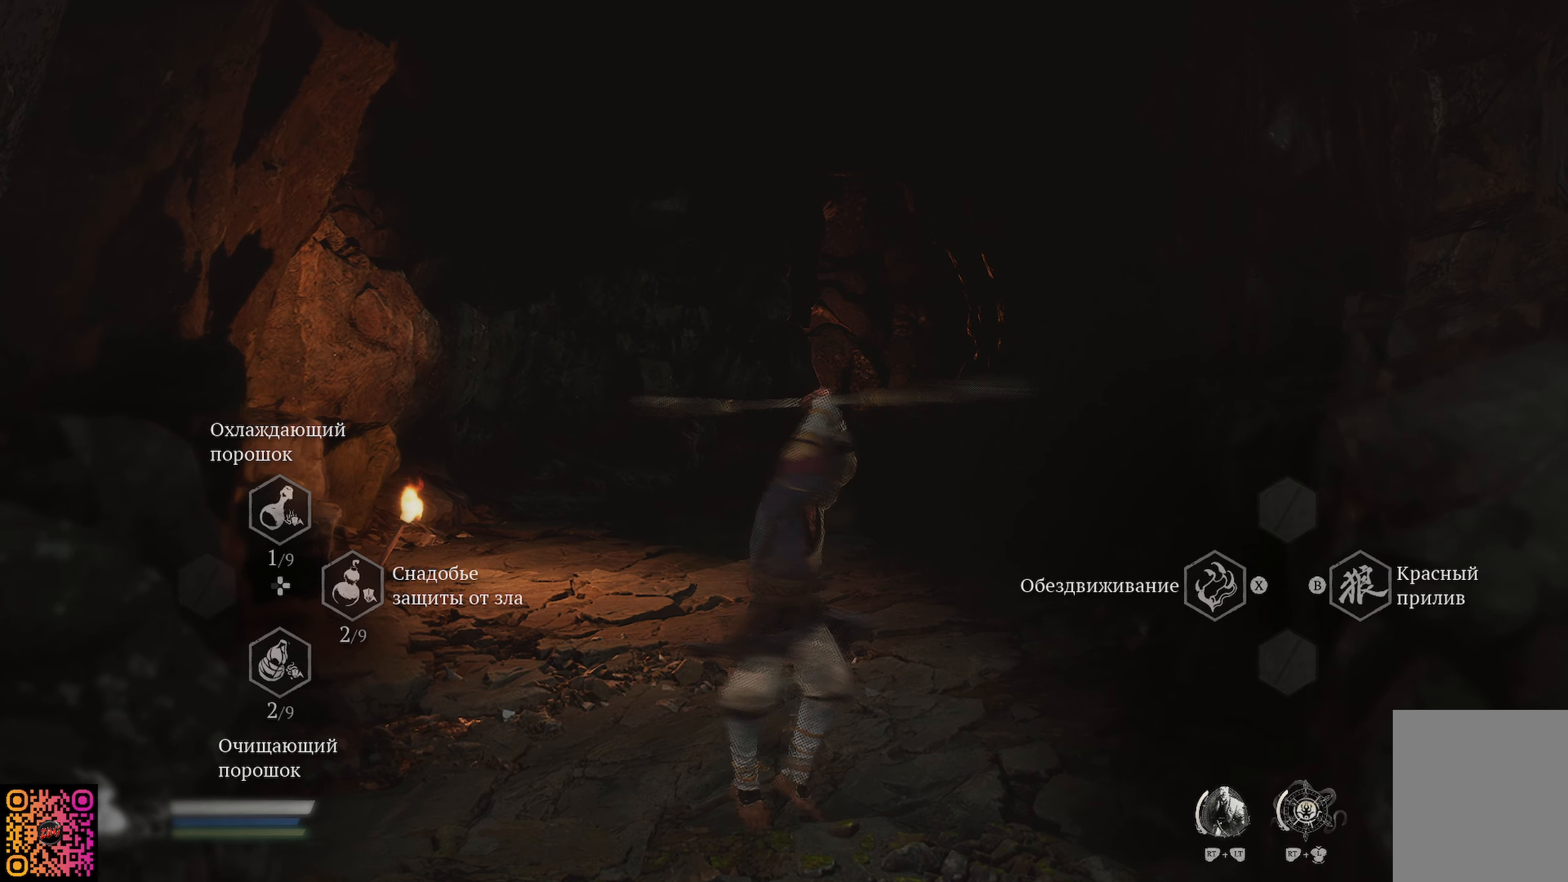
{"buttons": [], "left_stick": "center", "right_stick": "center", "events": [[250, "R2", "up"], [267, "L2", "up"]]}
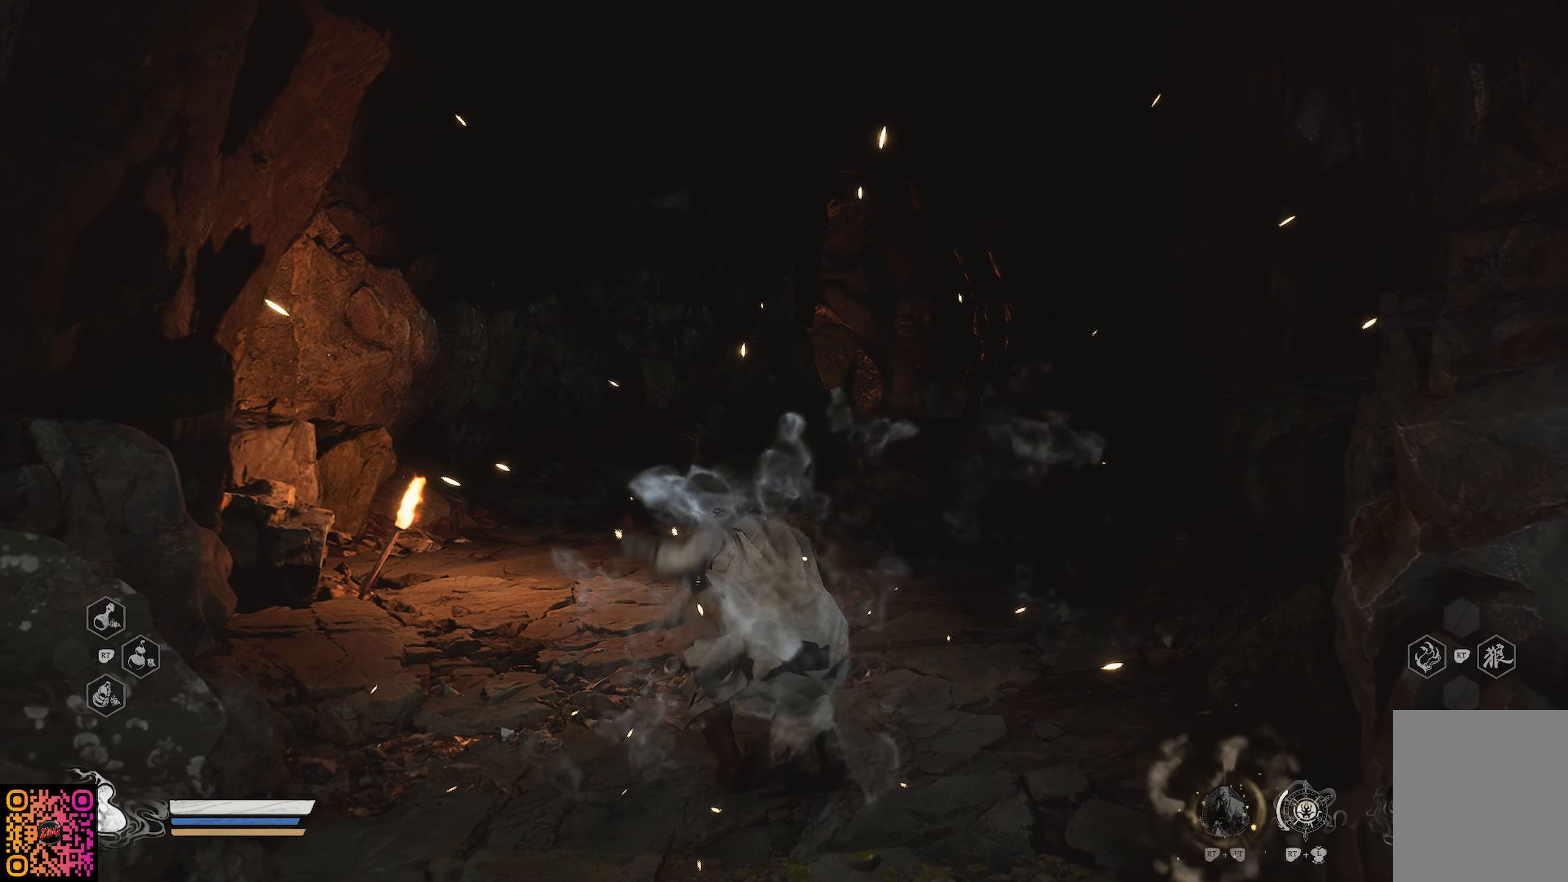
{"buttons": [], "left_stick": "center", "right_stick": "center", "events": []}
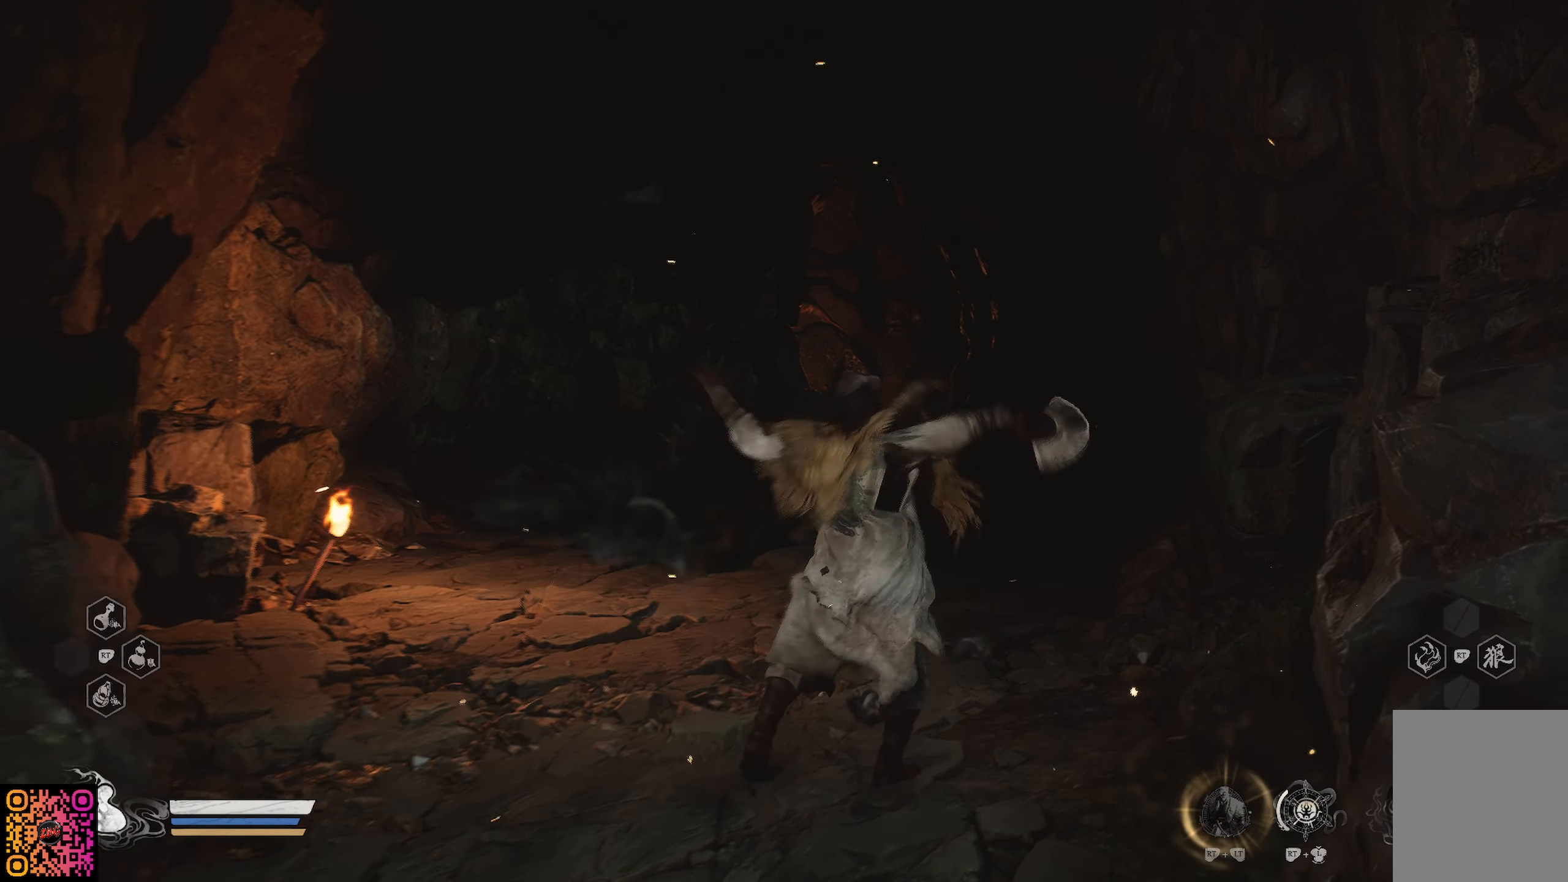
{"buttons": [], "left_stick": "center", "right_stick": "center", "events": []}
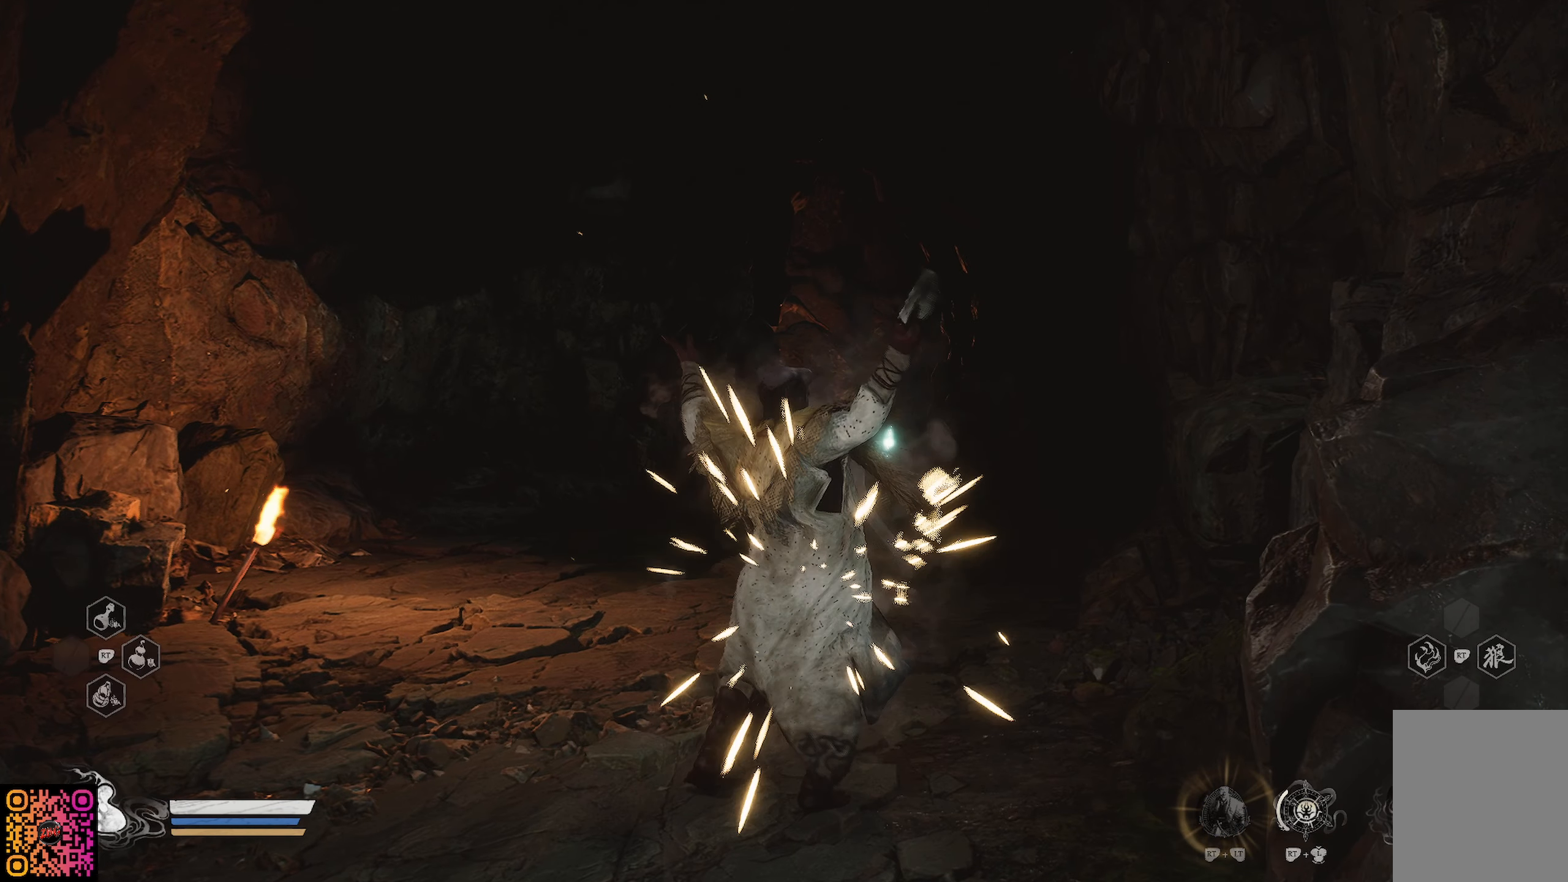
{"buttons": [], "left_stick": "center", "right_stick": "center", "events": []}
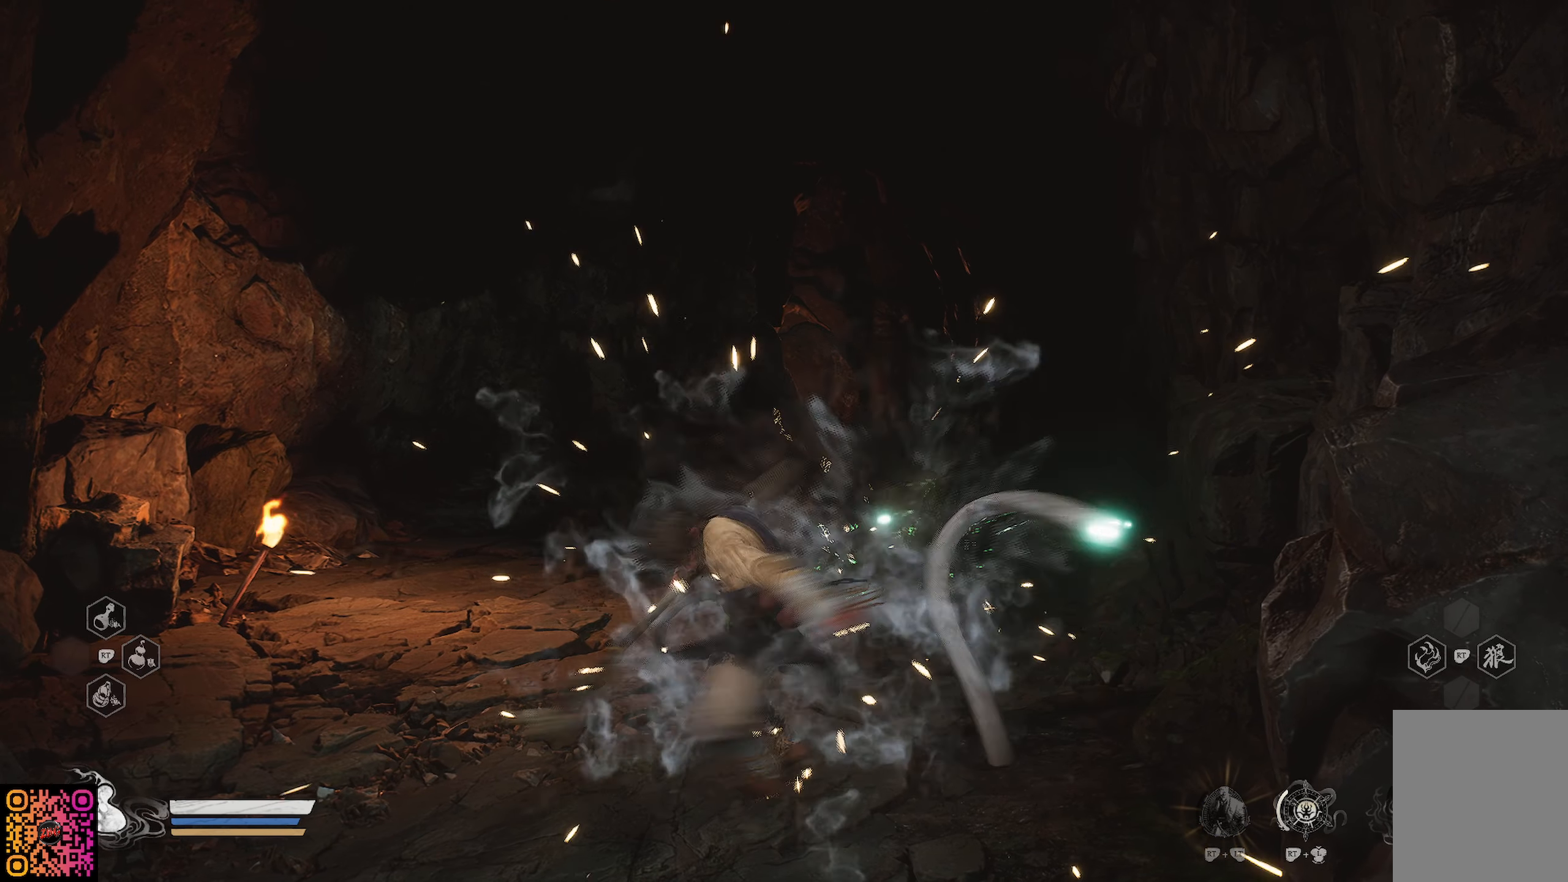
{"buttons": [], "left_stick": "center", "right_stick": "center", "events": []}
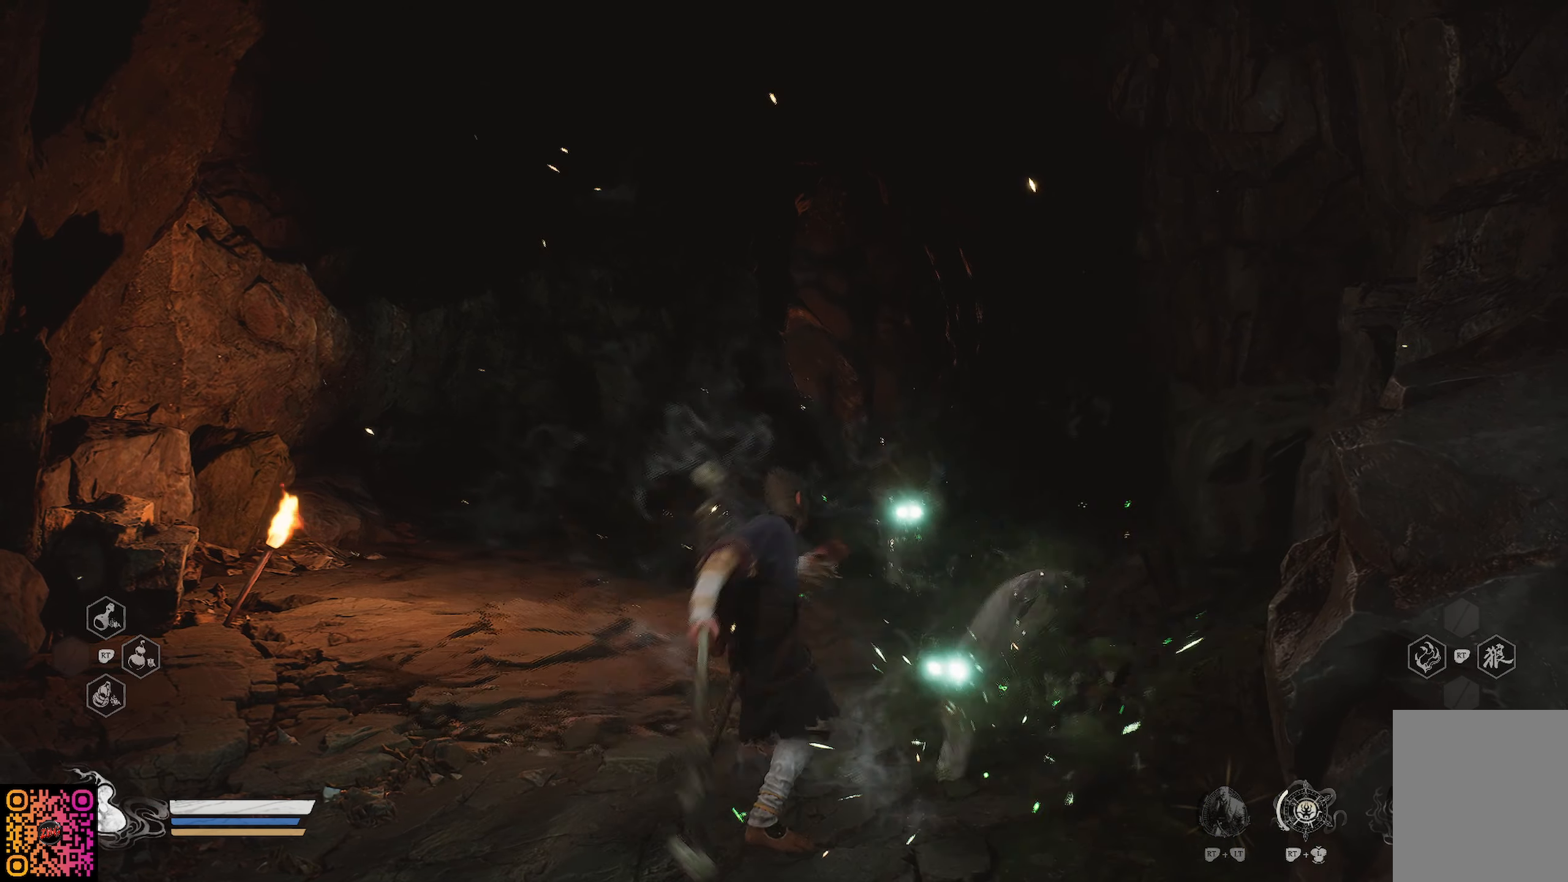
{"buttons": [], "left_stick": "center", "right_stick": "center", "events": []}
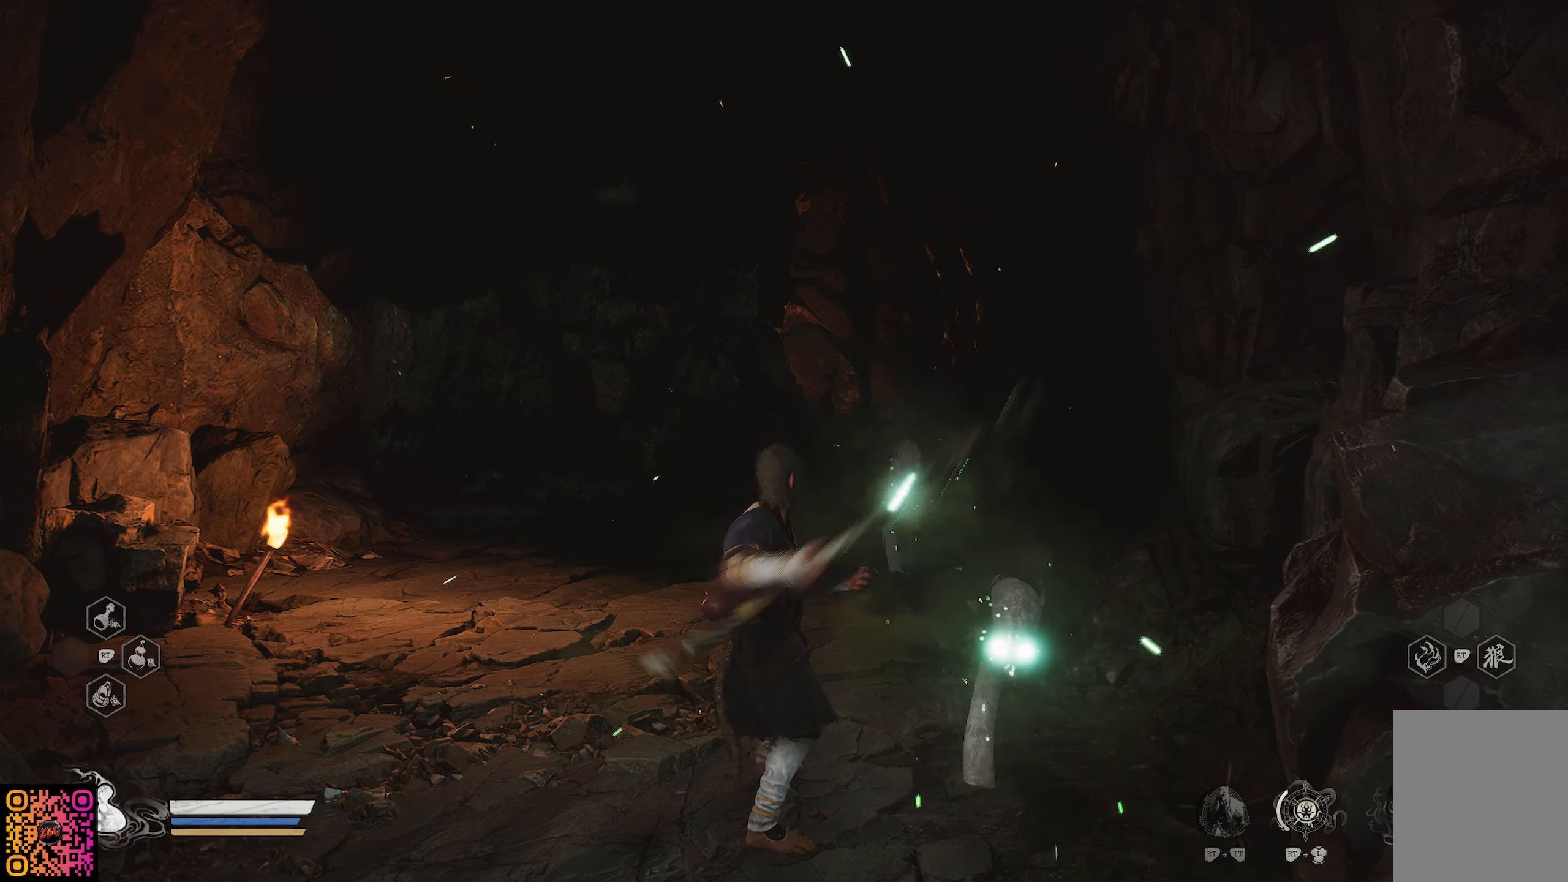
{"buttons": [], "left_stick": "center", "right_stick": "center", "events": []}
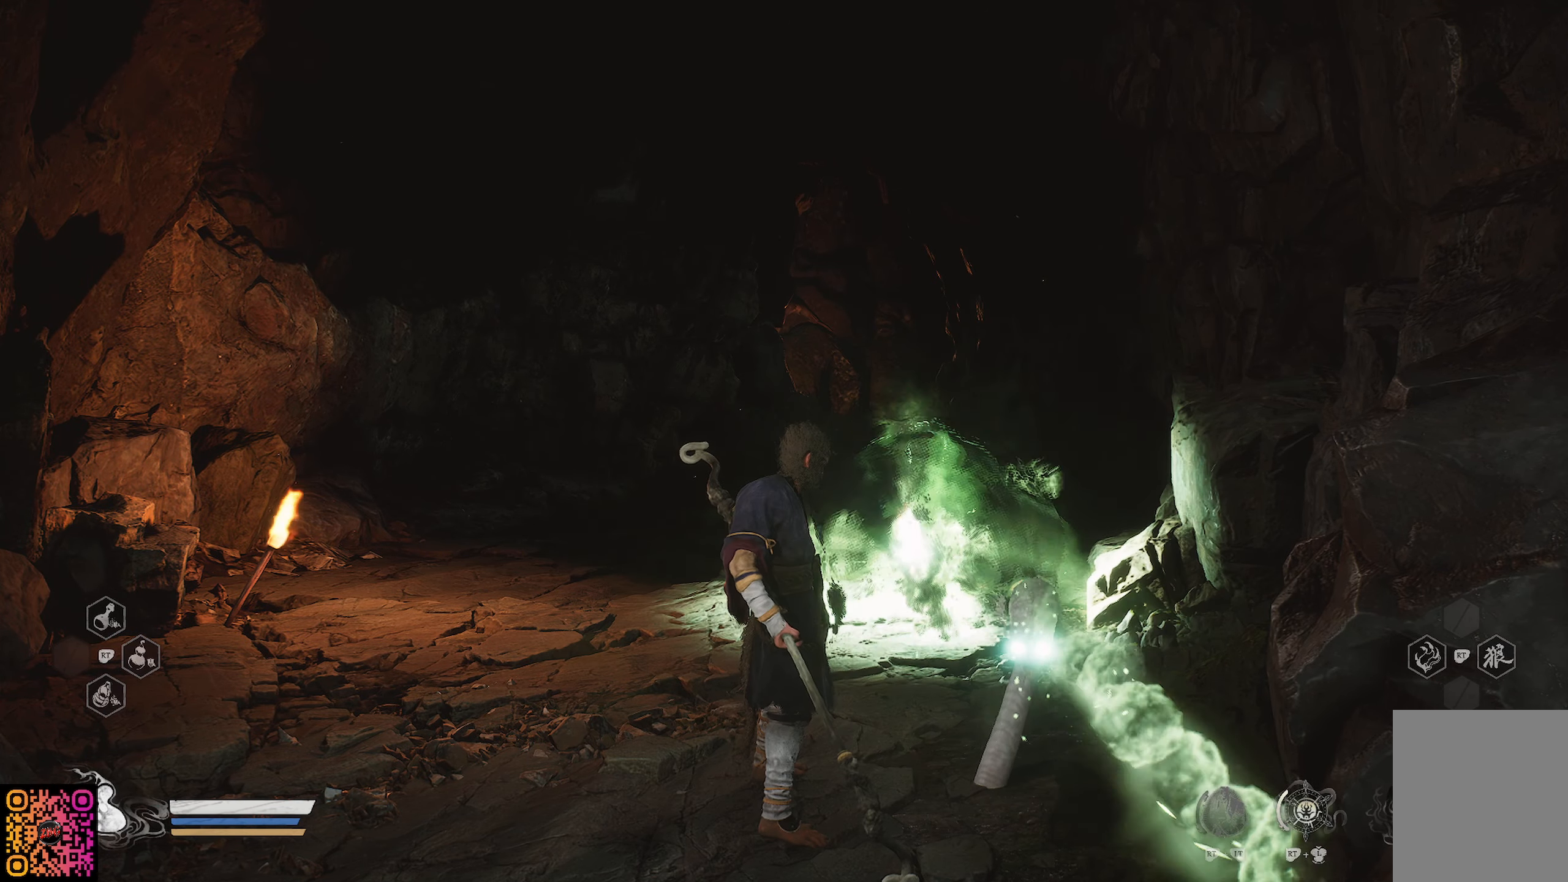
{"buttons": [], "left_stick": "up-left", "right_stick": "center", "events": [[467, "left_stick", "up-left"]]}
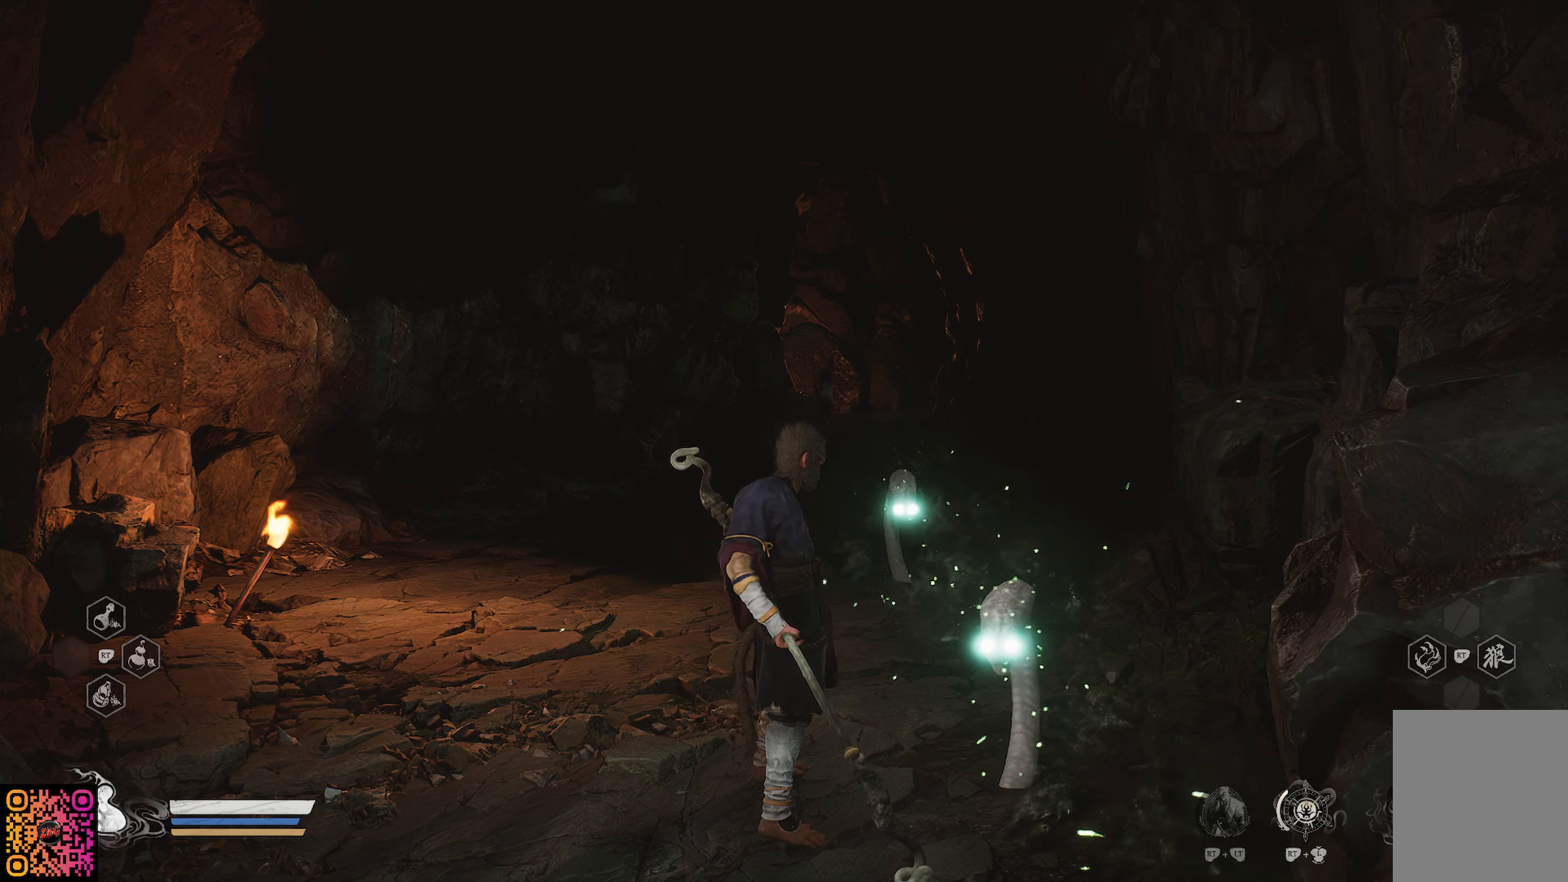
{"buttons": [], "left_stick": "center", "right_stick": "center", "events": [[84, "right_stick", "down"], [334, "left_stick", "center"], [367, "right_stick", "center"]]}
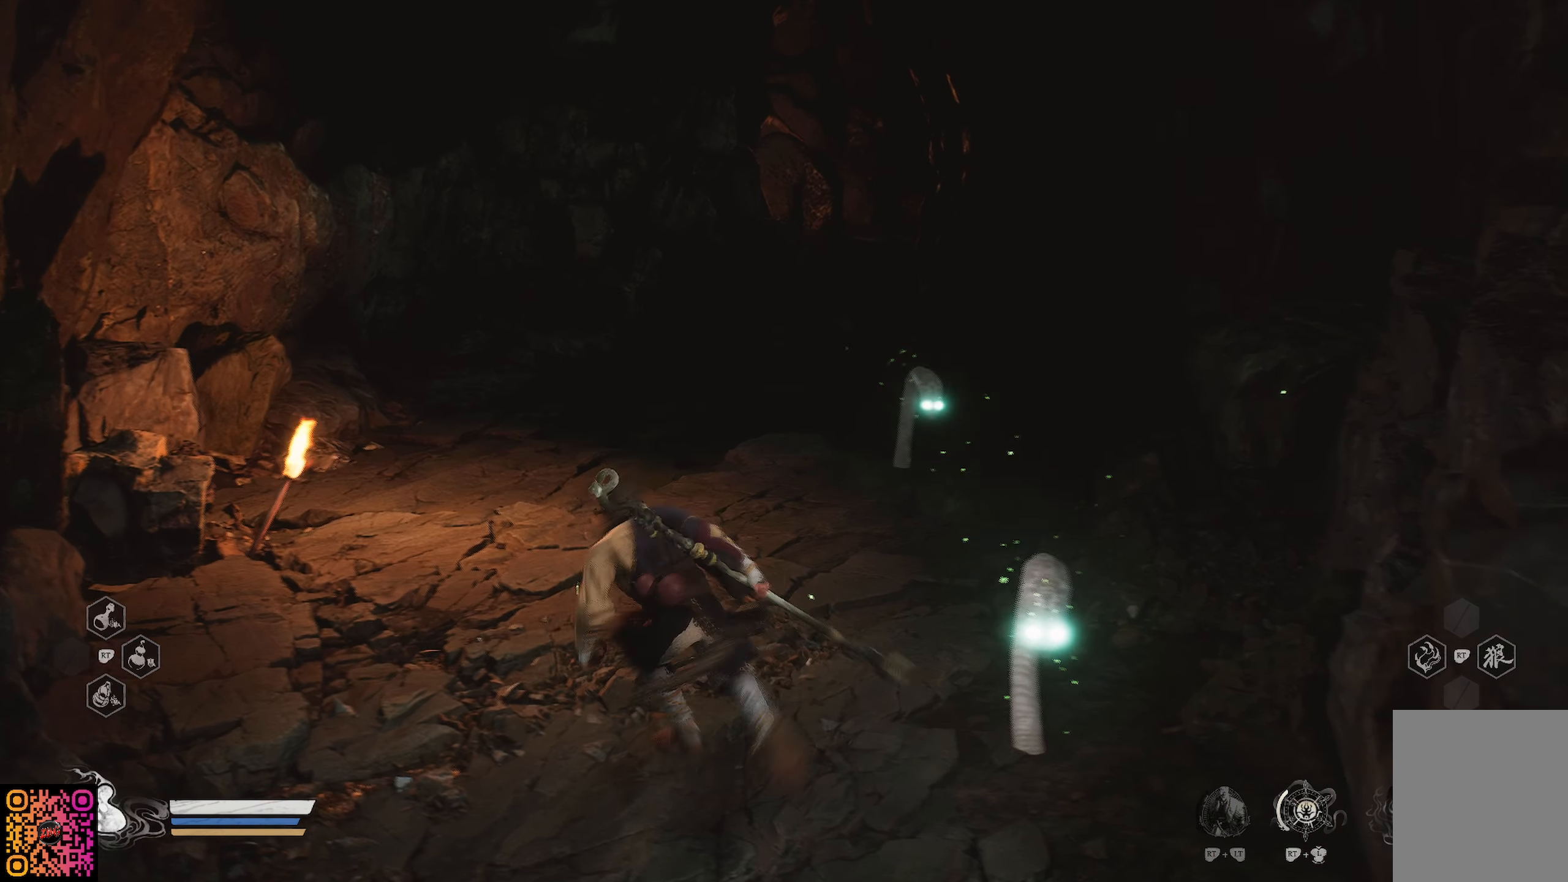
{"buttons": [], "left_stick": "center", "right_stick": "center", "events": []}
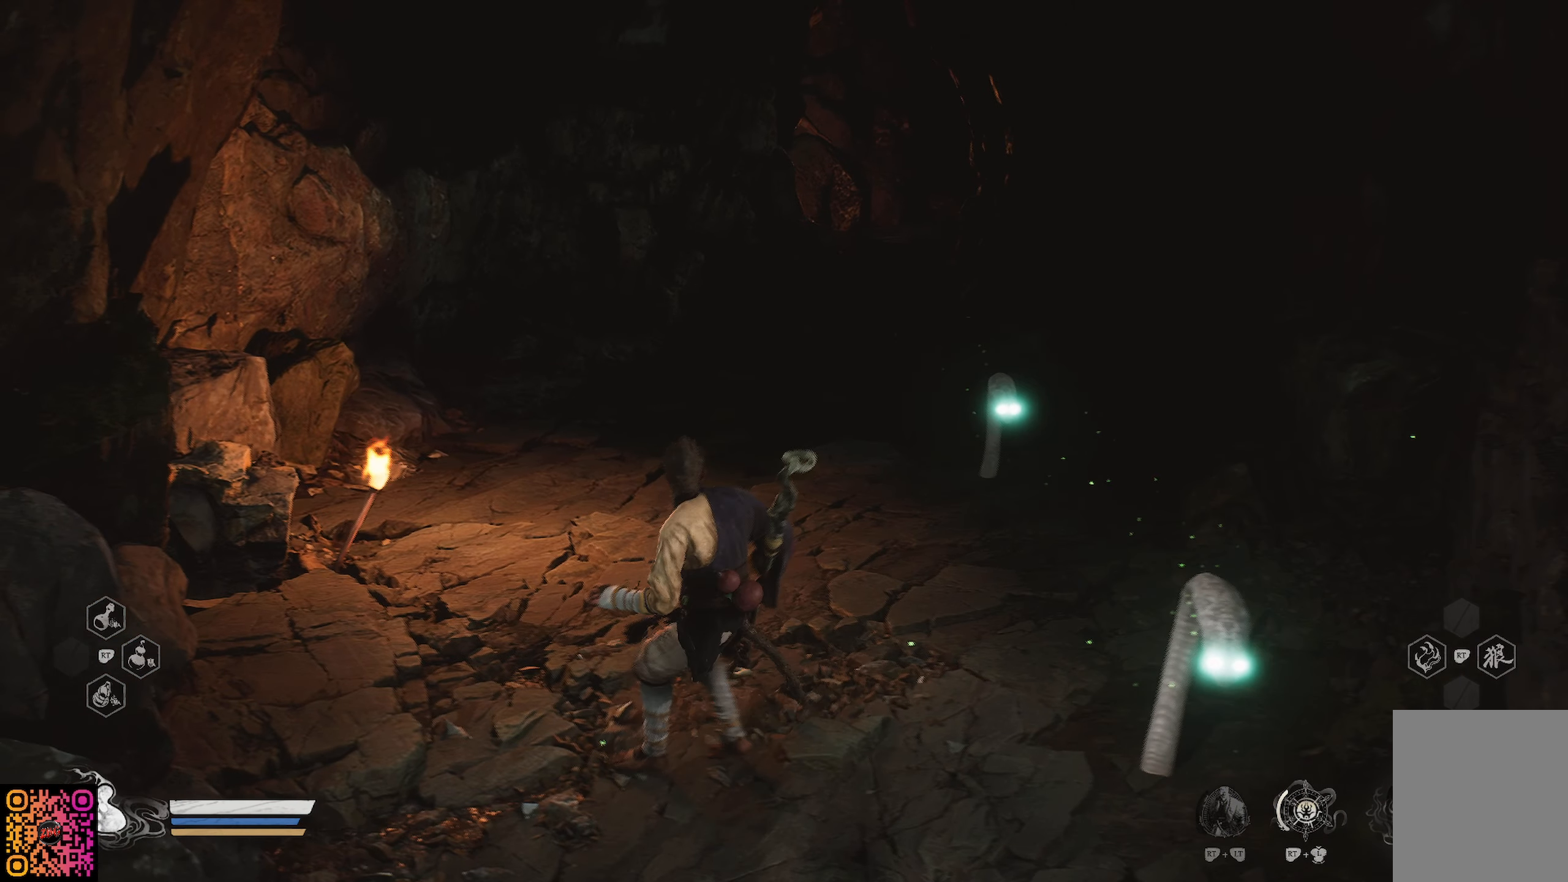
{"buttons": [], "left_stick": "up", "right_stick": "down-right", "events": [[84, "left_stick", "up"], [100, "right_stick", "down-right"]]}